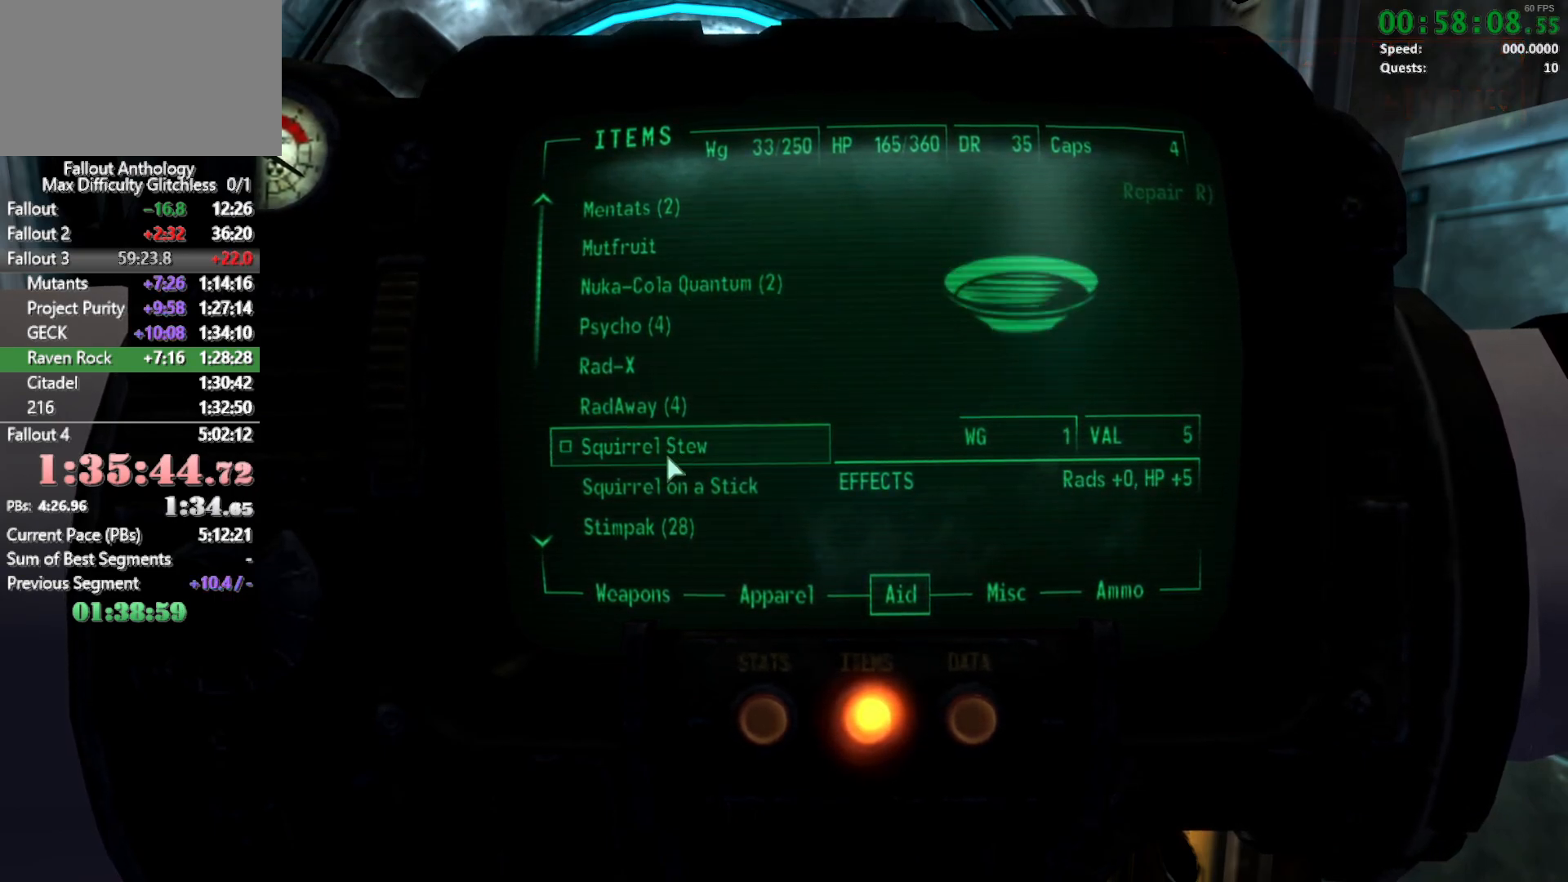
Gameplay with keyboard and mouse; each line is a JSON object with the keys and mouse buttons held at the frame after it. "events" lists presses ("down") and releases ("up") of "1", "2", "3", "4", "5", "a", "alt", "c", "caps_lock", "ctrl", "d", "down", "e", "f", "g", "left", "q", "r", "return", "right", "s", "shift", "space", "t", "tab", "up", "v", "w", "x", "z", "mouse_left", "mouse_right", "mouse_mb4" and "mouse_mb5" between this image and that frame as [ms after this image, input, new state], when the widget could be followed in between. "mouse_left", "mouse_right", "mouse_mb4", "mouse_mb5" = the "left", "right", "mb4", "mb5" buttons of the "mouse" list. No other keys are recorded. Not read: mouse_move mouse_wheel_down mouse_wheel_up.
{"keys": [], "mouse": [], "events": []}
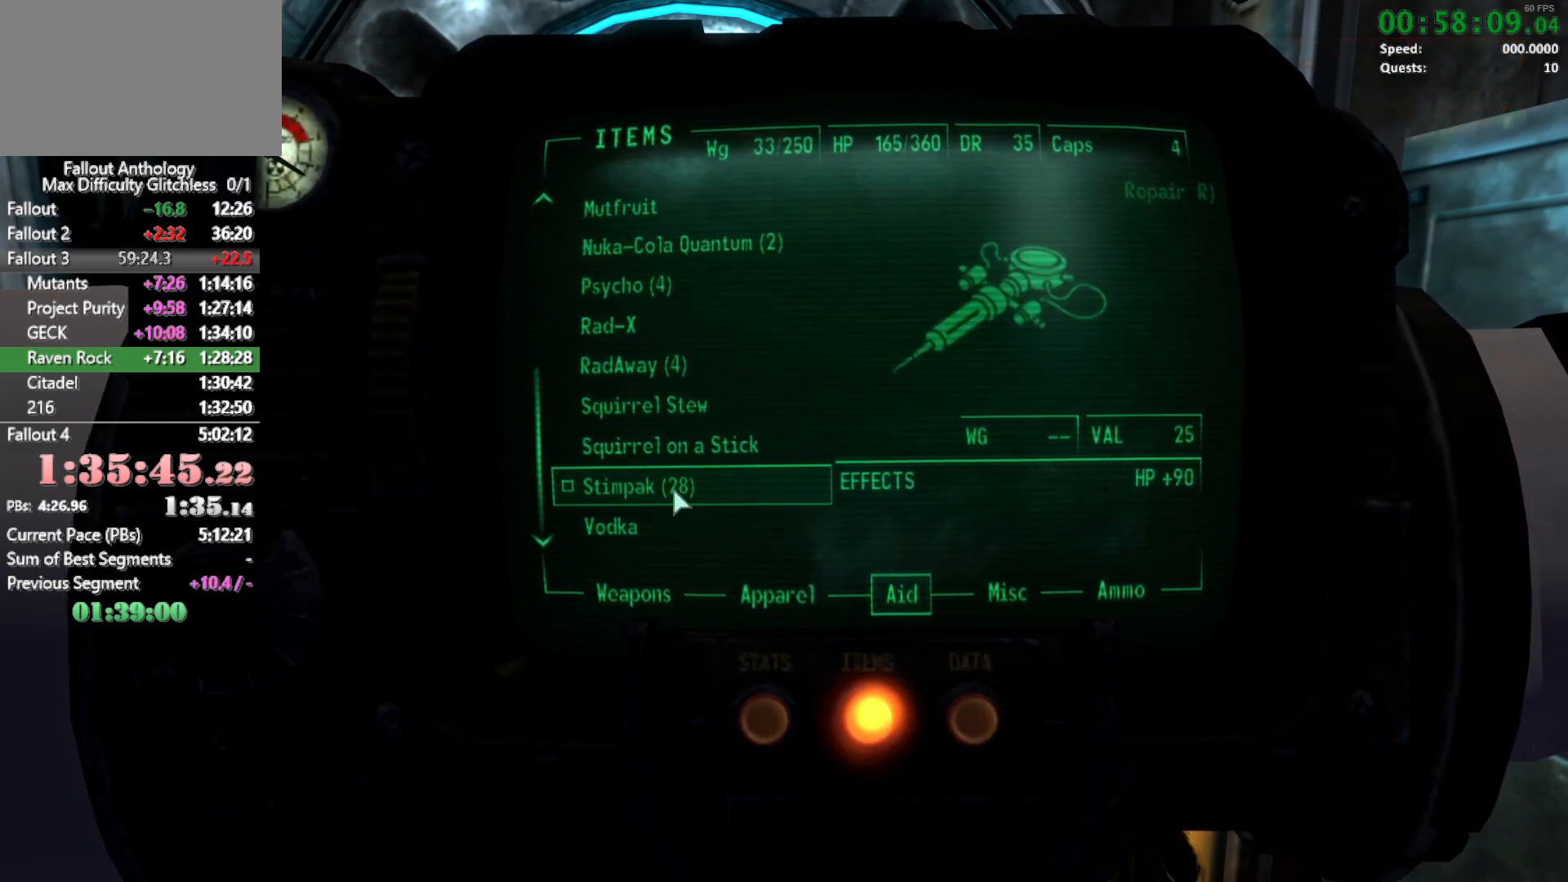
{"keys": [], "mouse": [], "events": []}
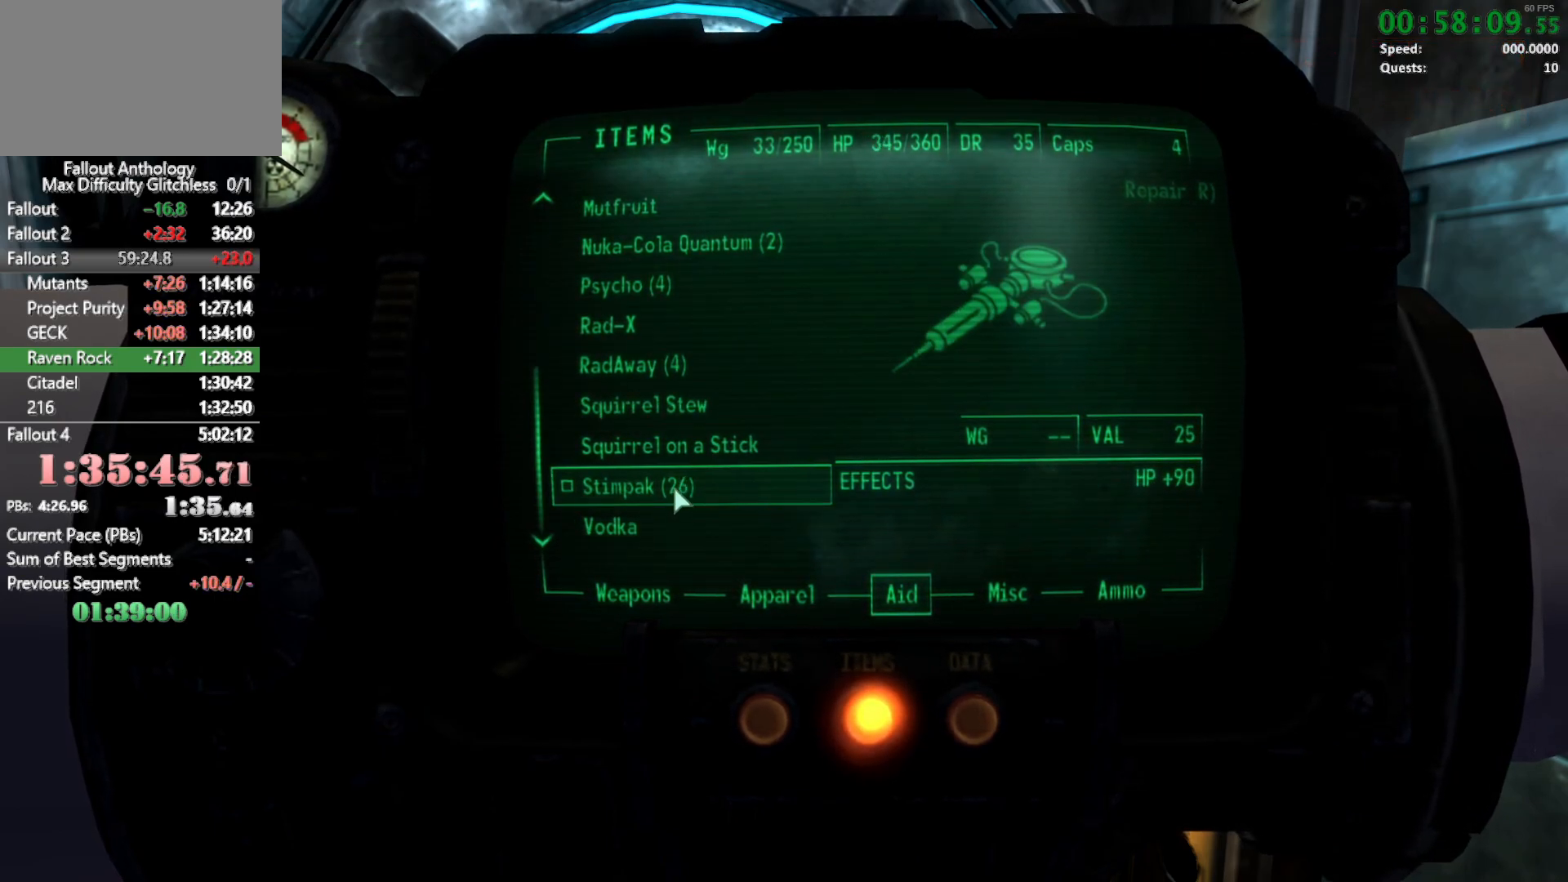
{"keys": [], "mouse": [], "events": []}
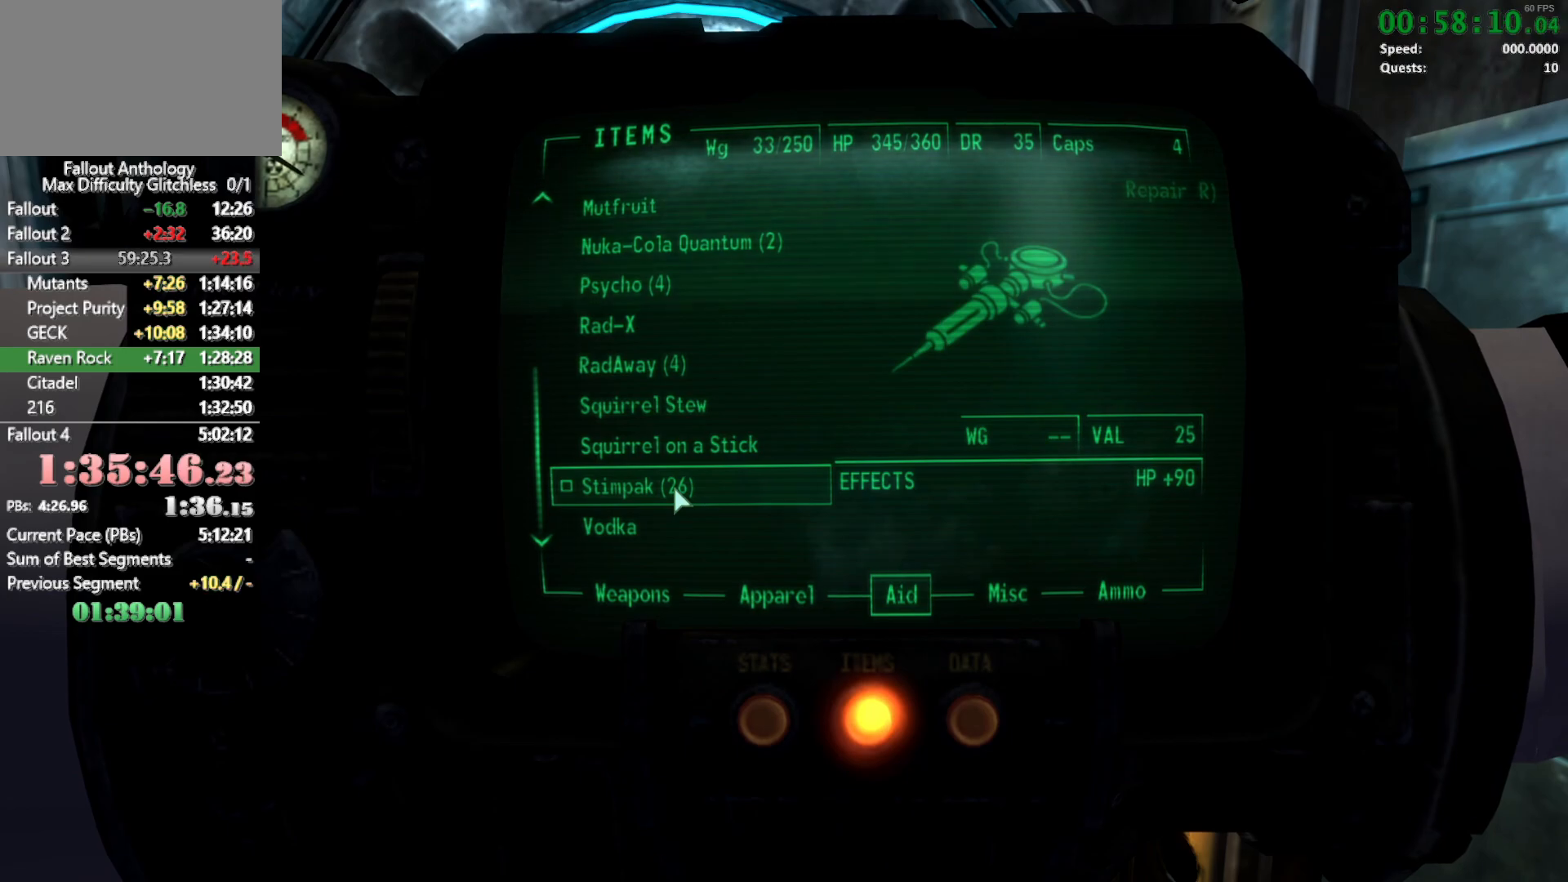
{"keys": ["2"], "mouse": [], "events": [[83, "2", "down"]]}
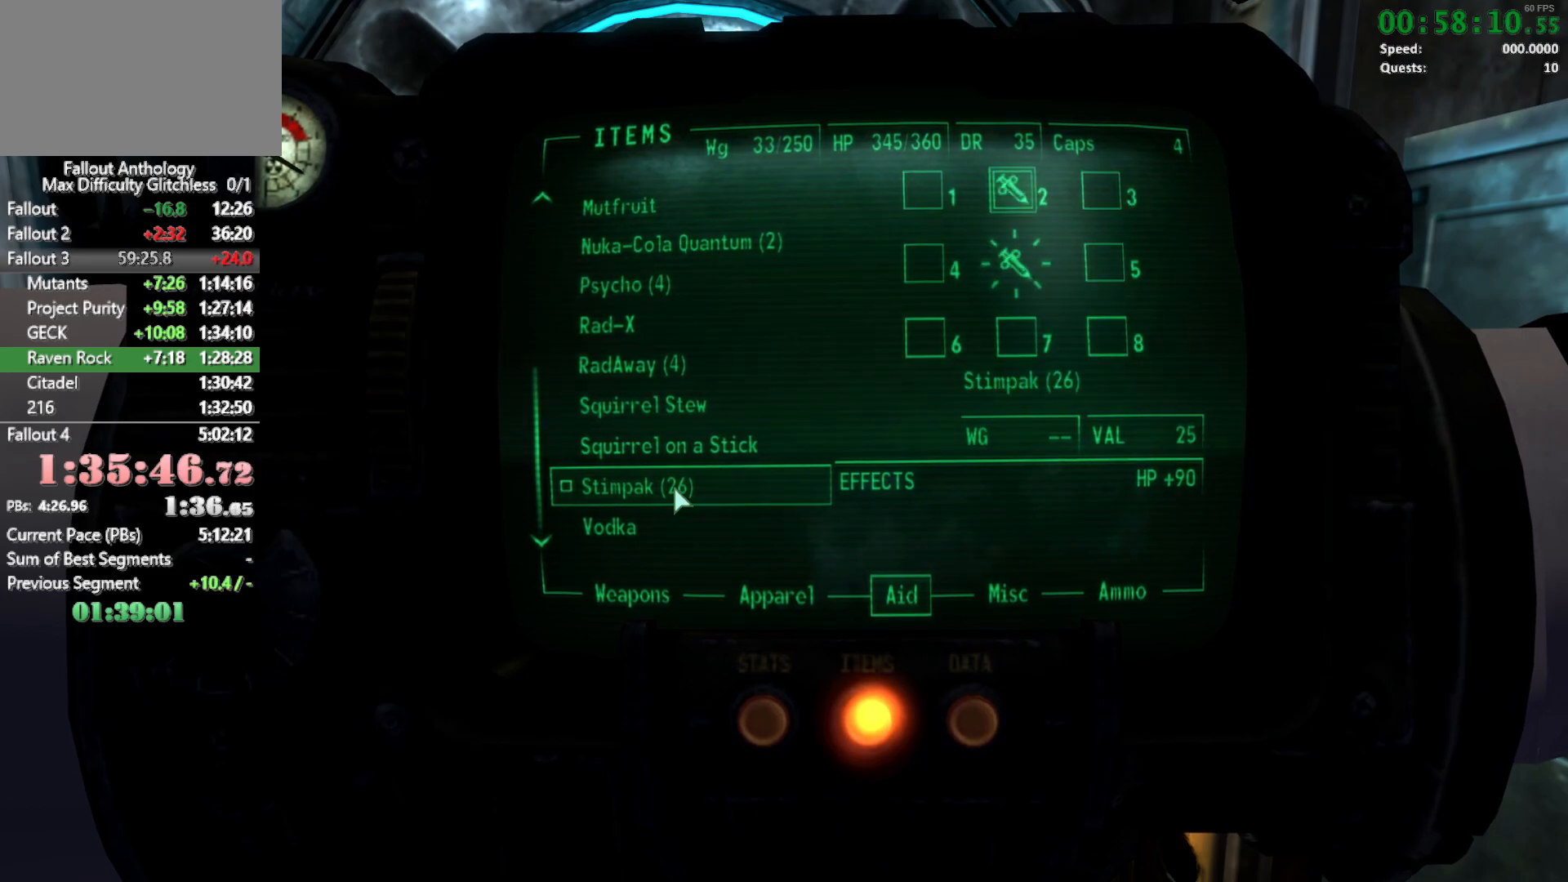
{"keys": [], "mouse": [], "events": [[100, "2", "up"]]}
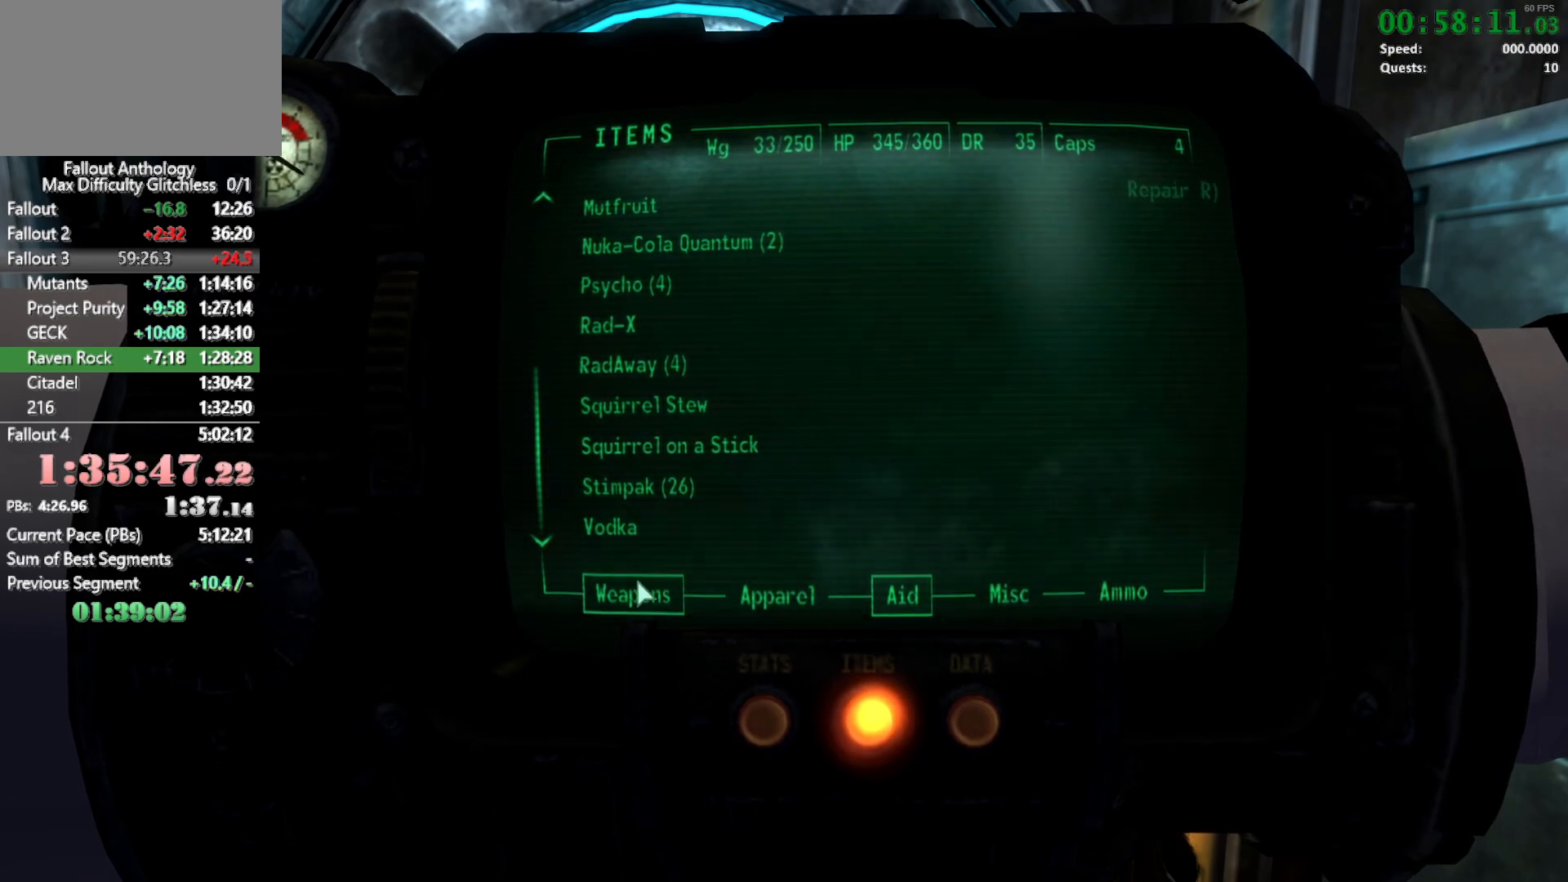
{"keys": [], "mouse": [], "events": []}
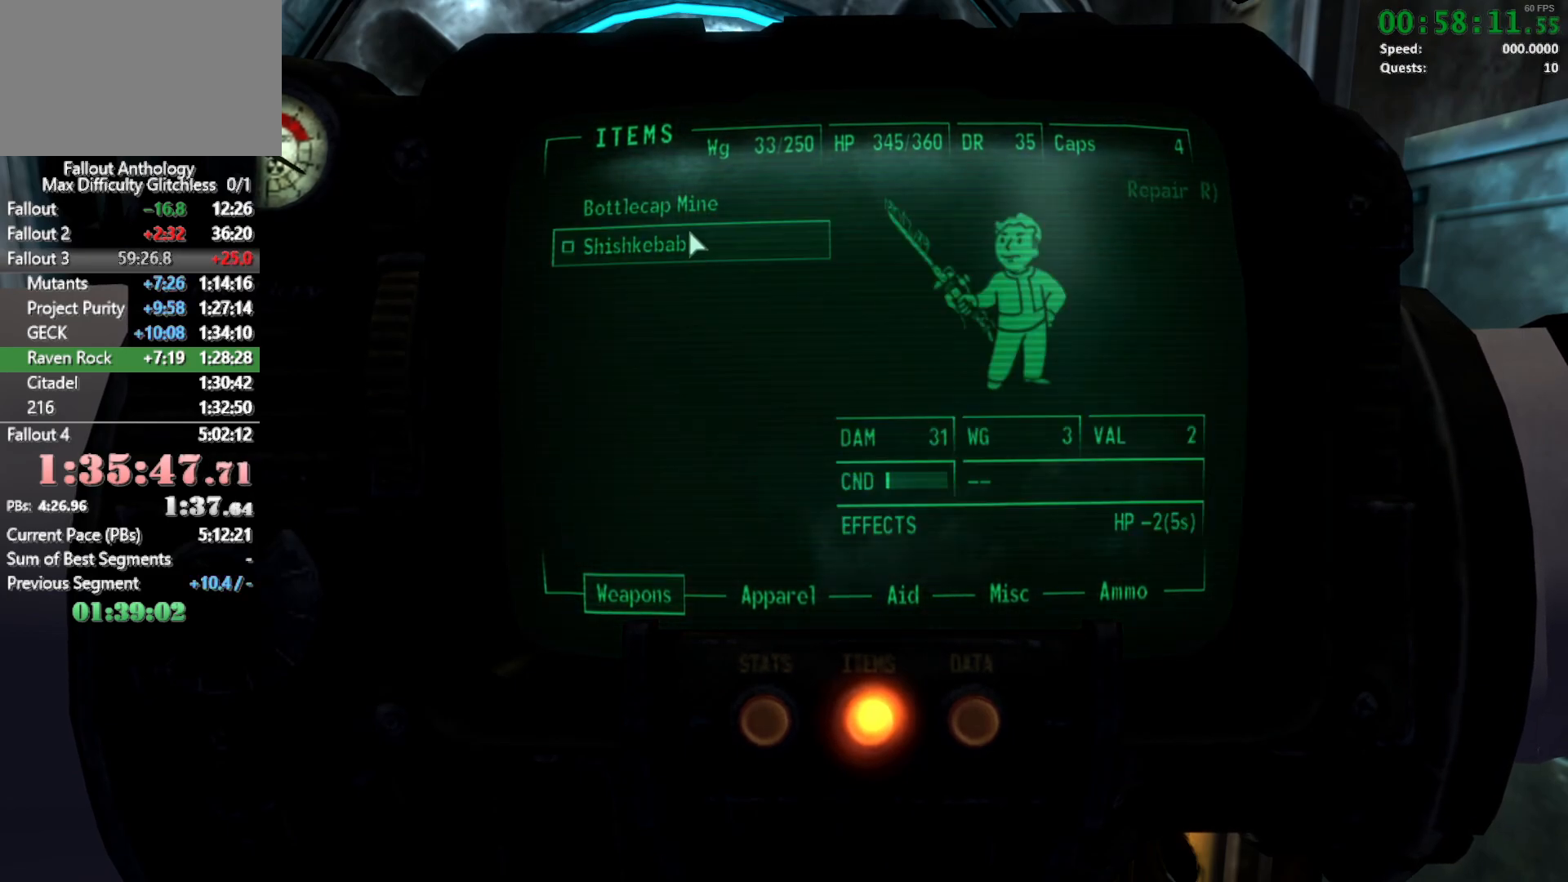
{"keys": ["1"], "mouse": [], "events": [[167, "1", "down"]]}
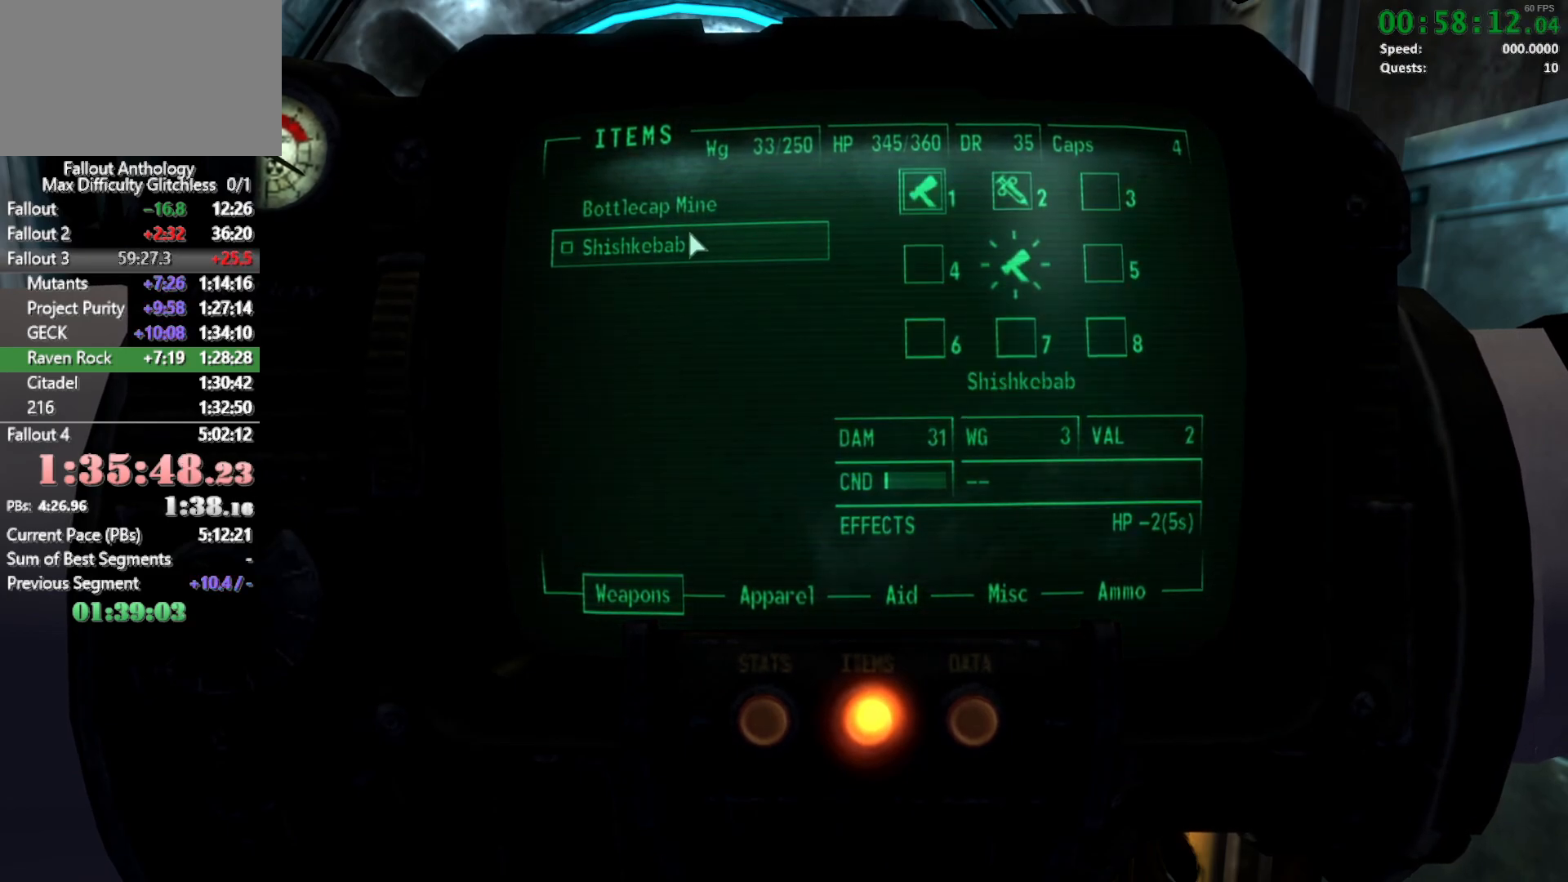
{"keys": [], "mouse": [], "events": [[50, "1", "up"], [233, "tab", "down"], [333, "tab", "up"]]}
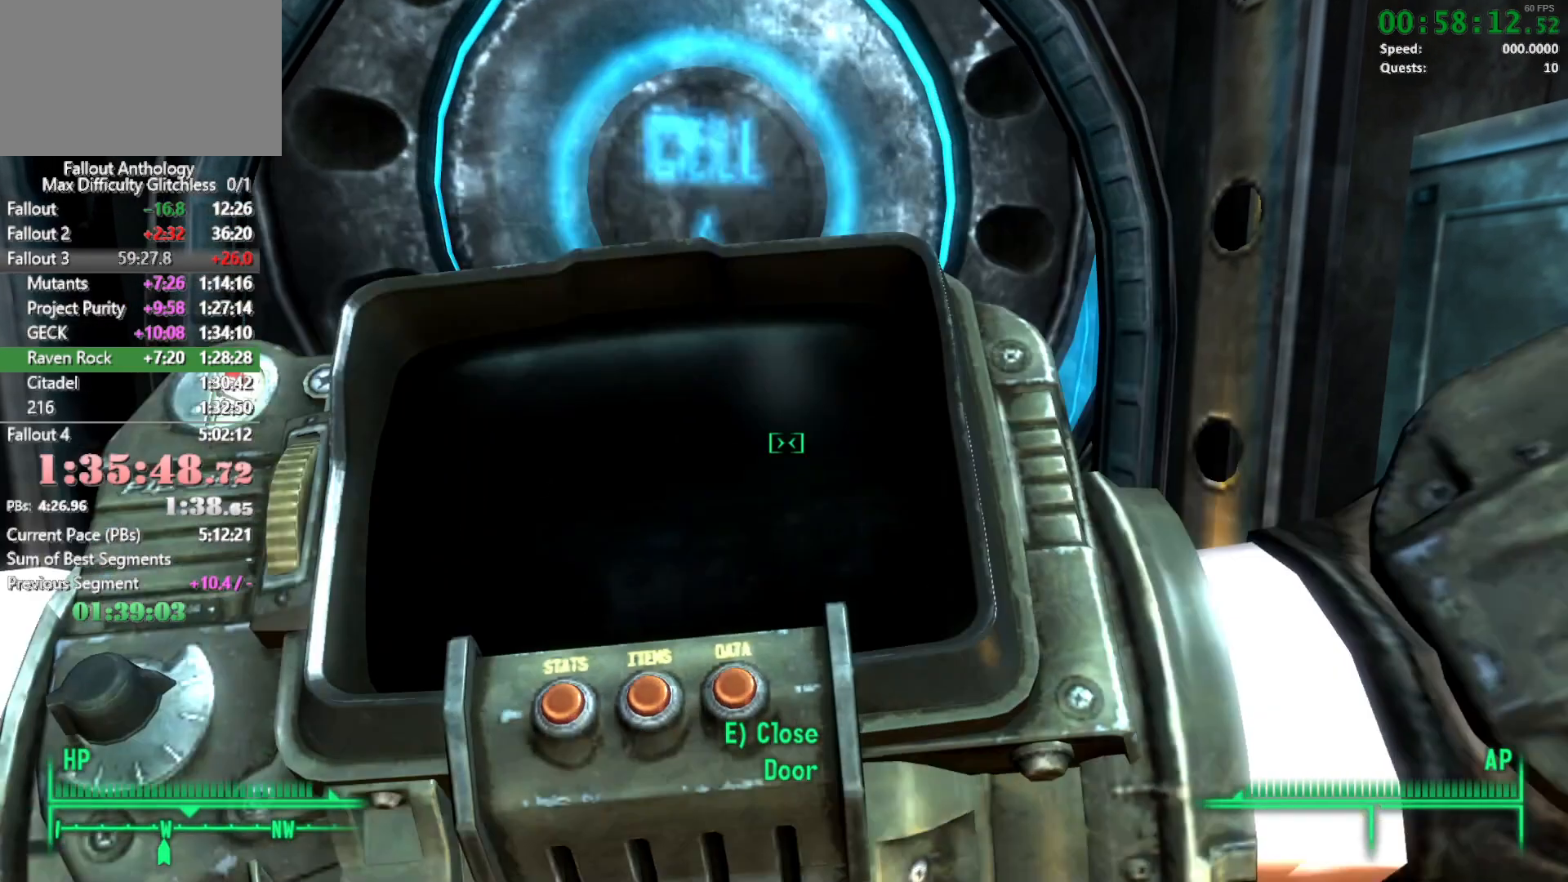
{"keys": ["w"], "mouse": [], "events": [[250, "w", "down"]]}
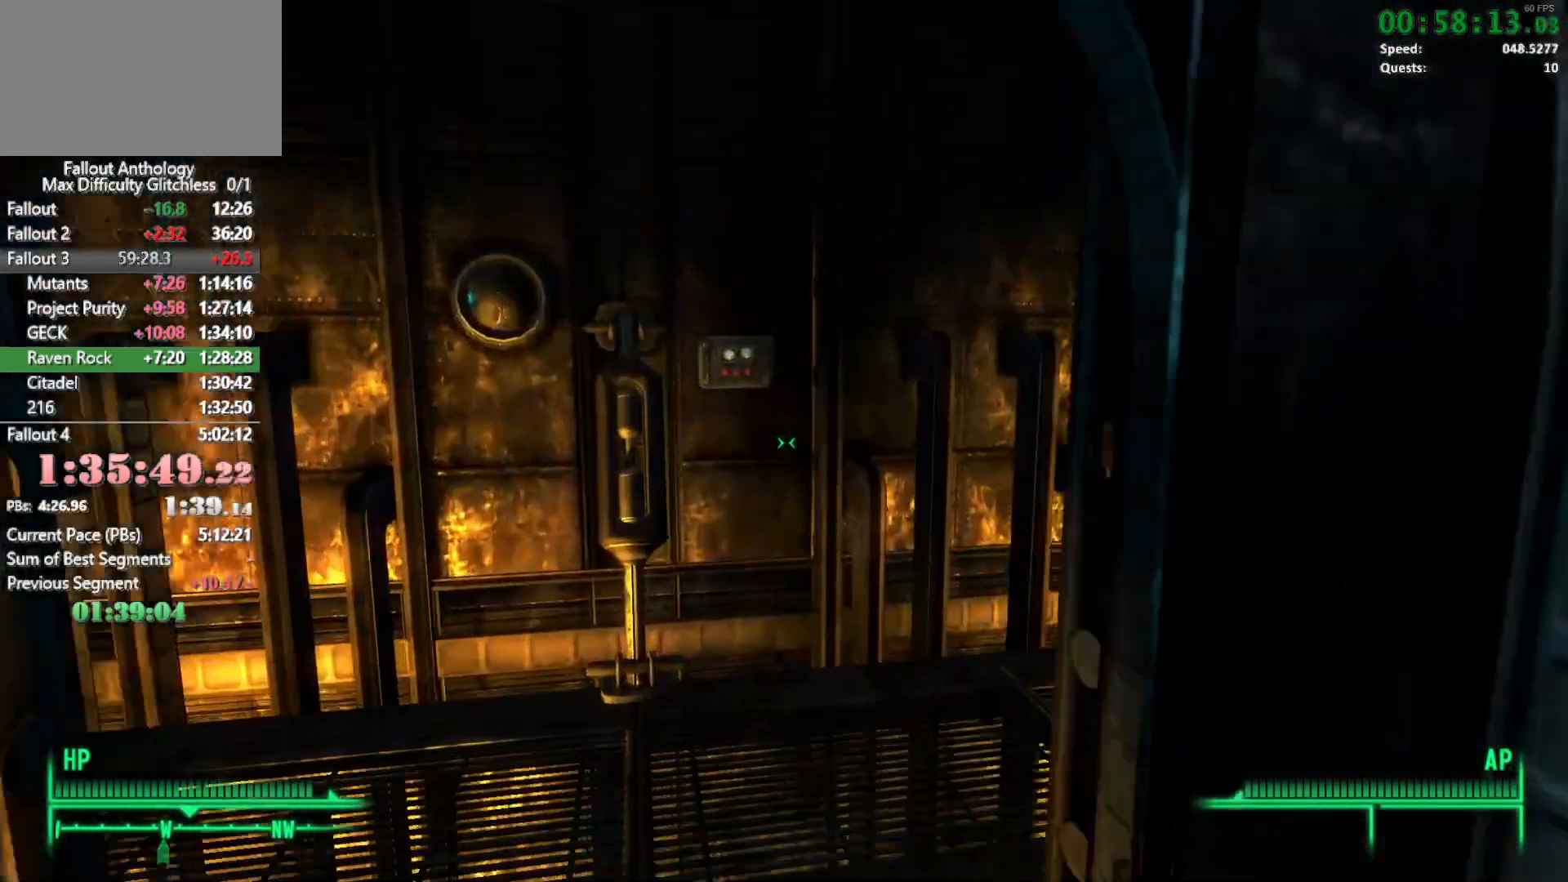
{"keys": [], "mouse": [], "events": [[133, "w", "up"]]}
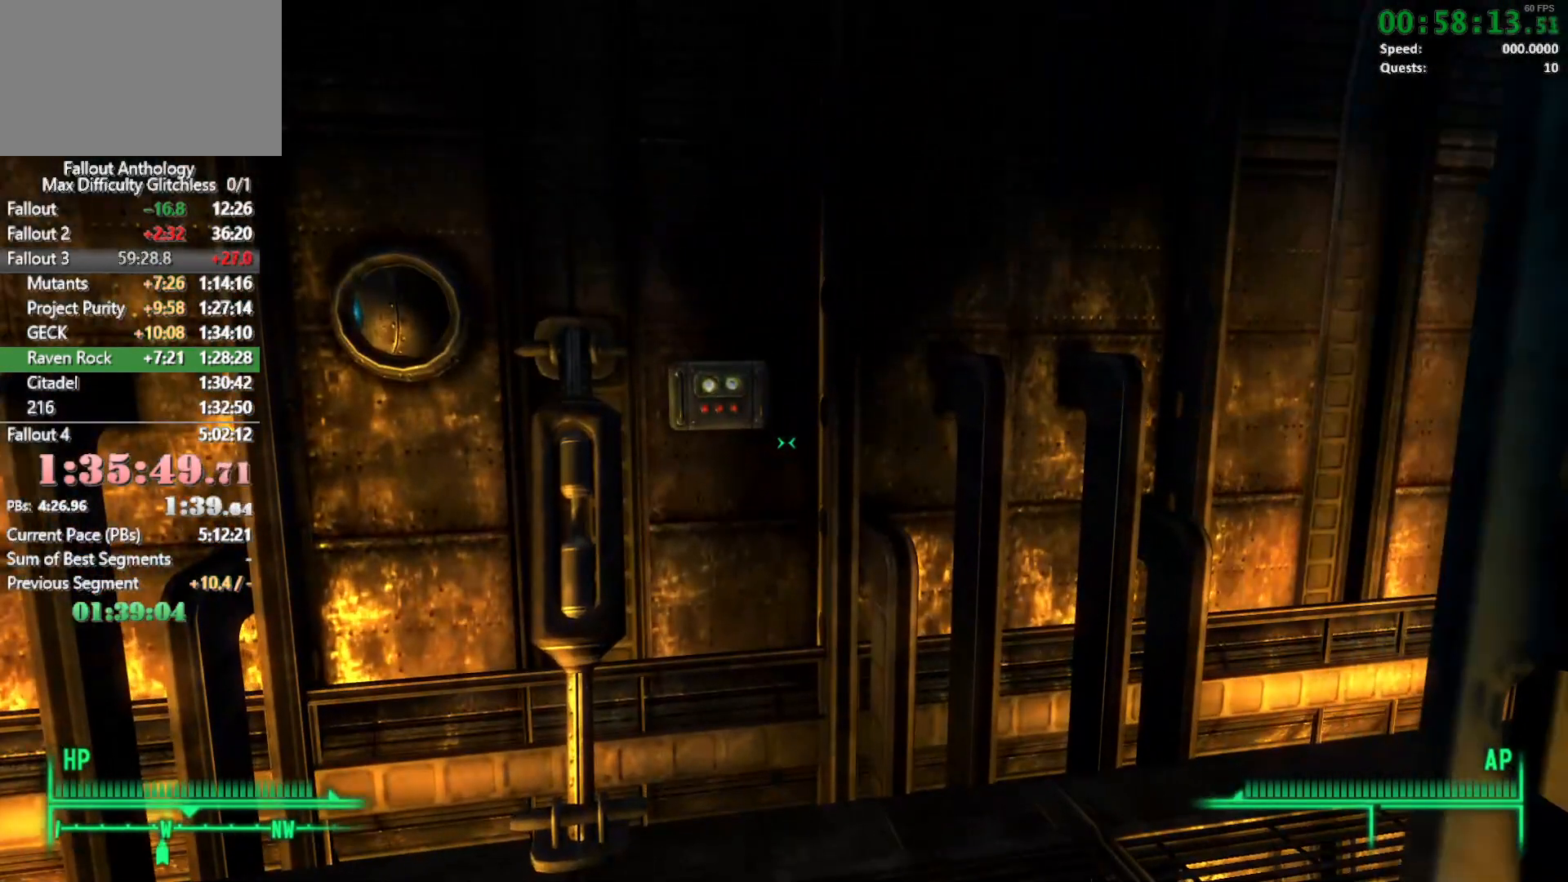
{"keys": ["w"], "mouse": [], "events": [[150, "w", "down"], [233, "w", "up"], [333, "w", "down"]]}
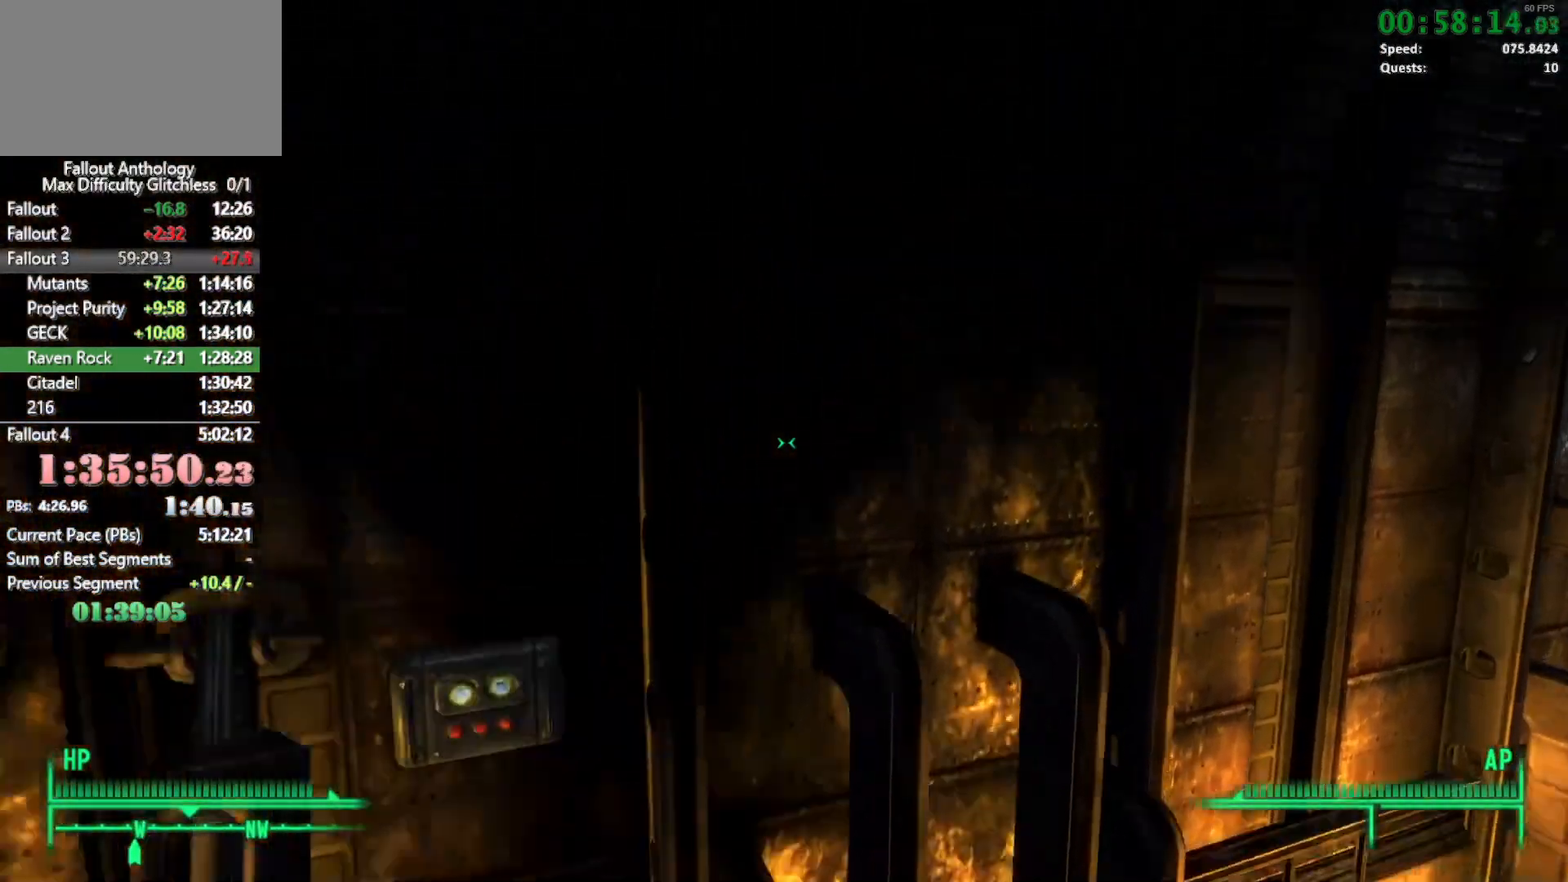
{"keys": ["w"], "mouse": [], "events": []}
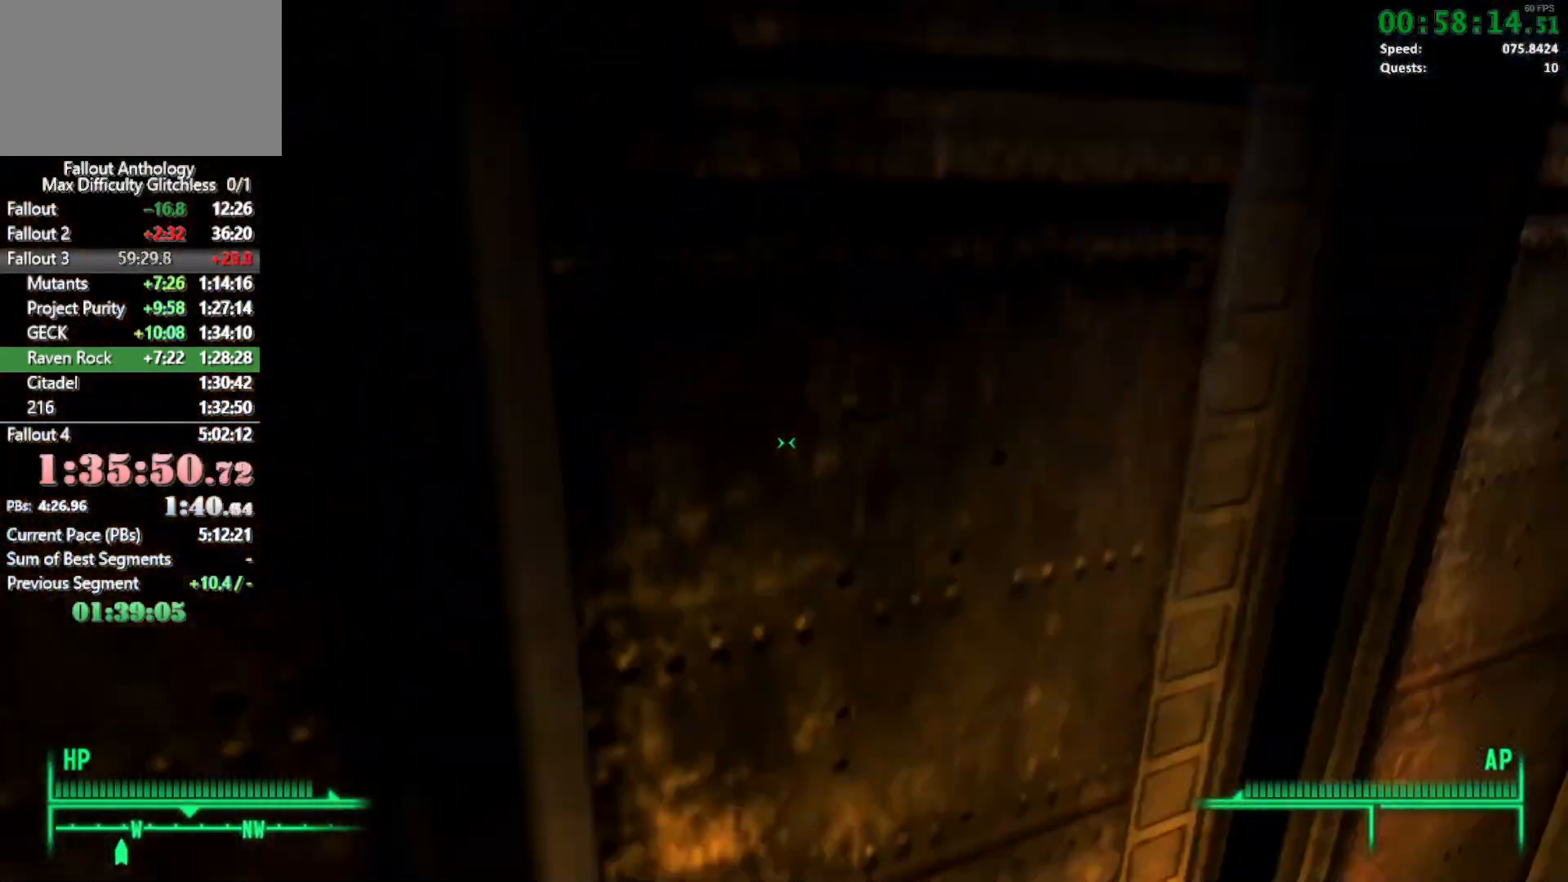
{"keys": ["w"], "mouse": [], "events": [[167, "w", "up"], [267, "w", "down"]]}
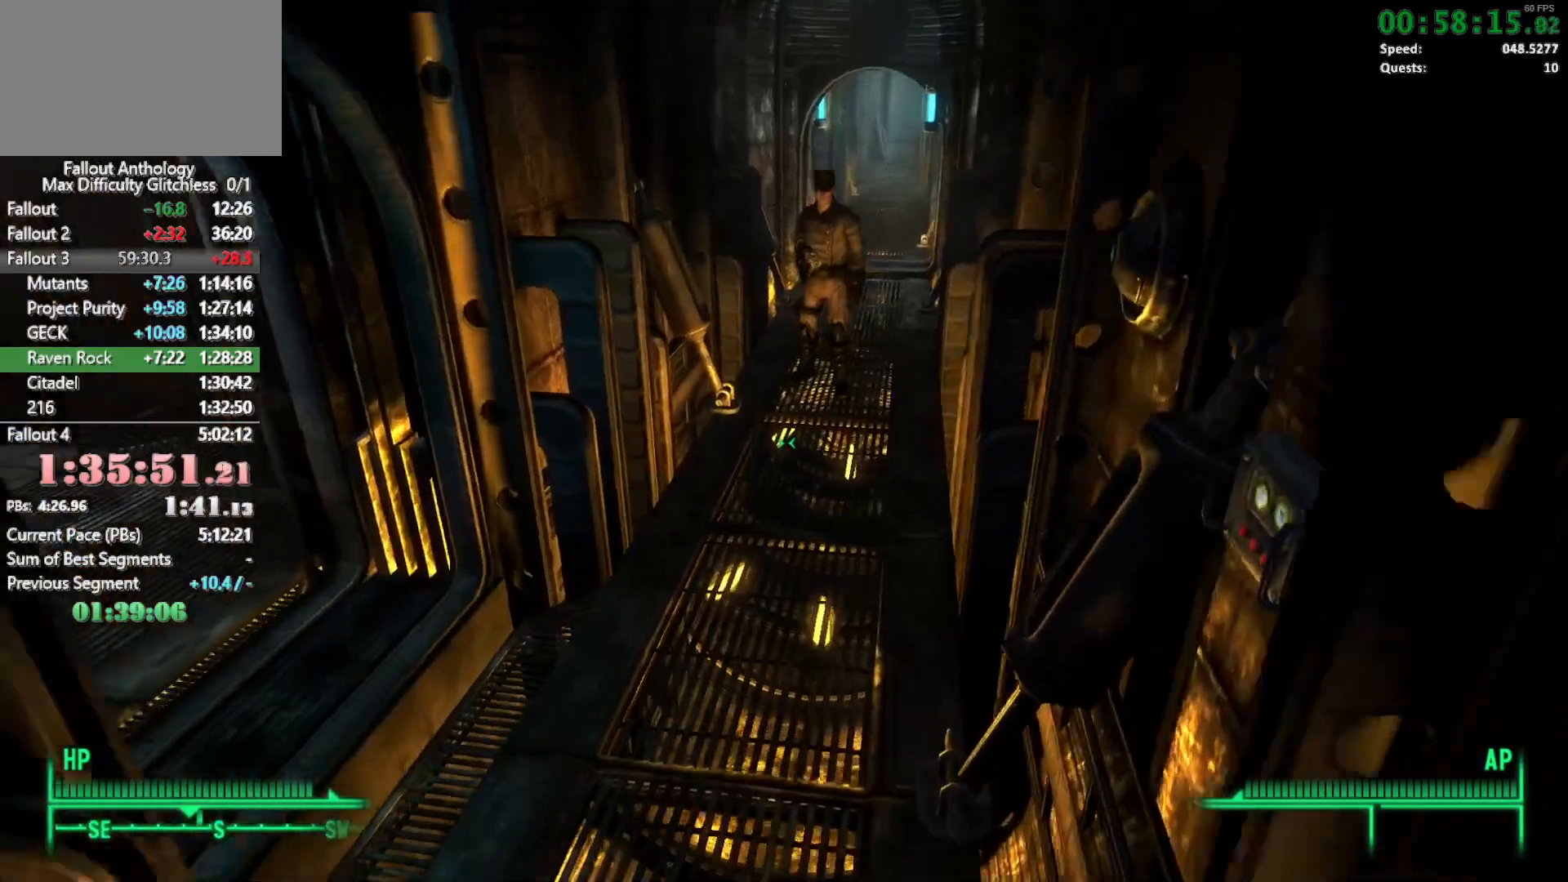
{"keys": ["s"], "mouse": [], "events": [[233, "w", "up"], [333, "a", "down"], [383, "a", "up"], [383, "s", "down"]]}
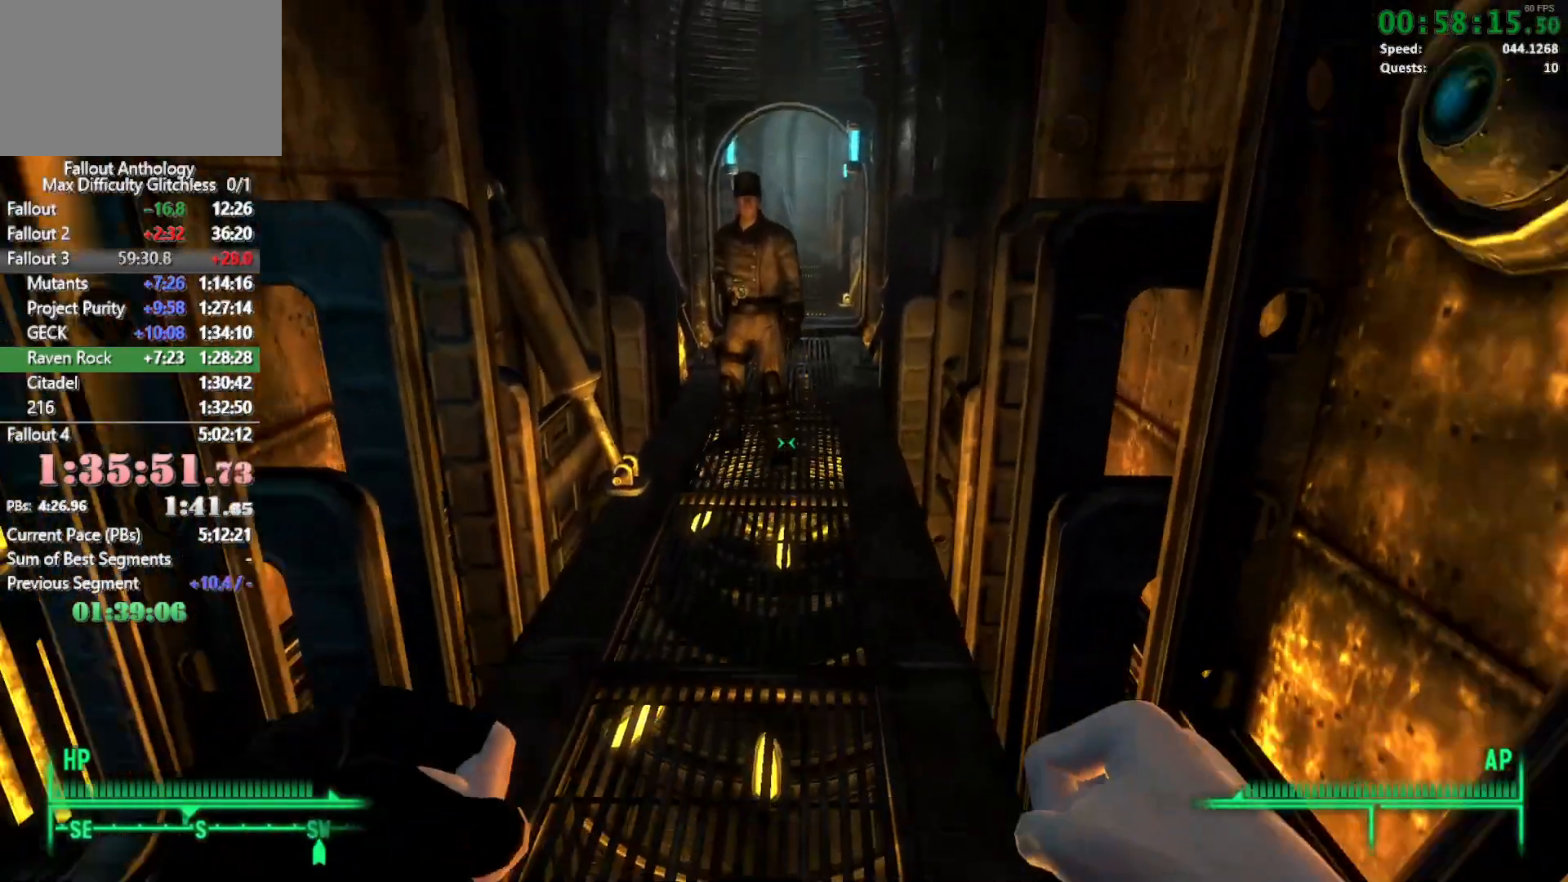
{"keys": ["w"], "mouse": [], "events": [[167, "s", "up"], [300, "w", "down"]]}
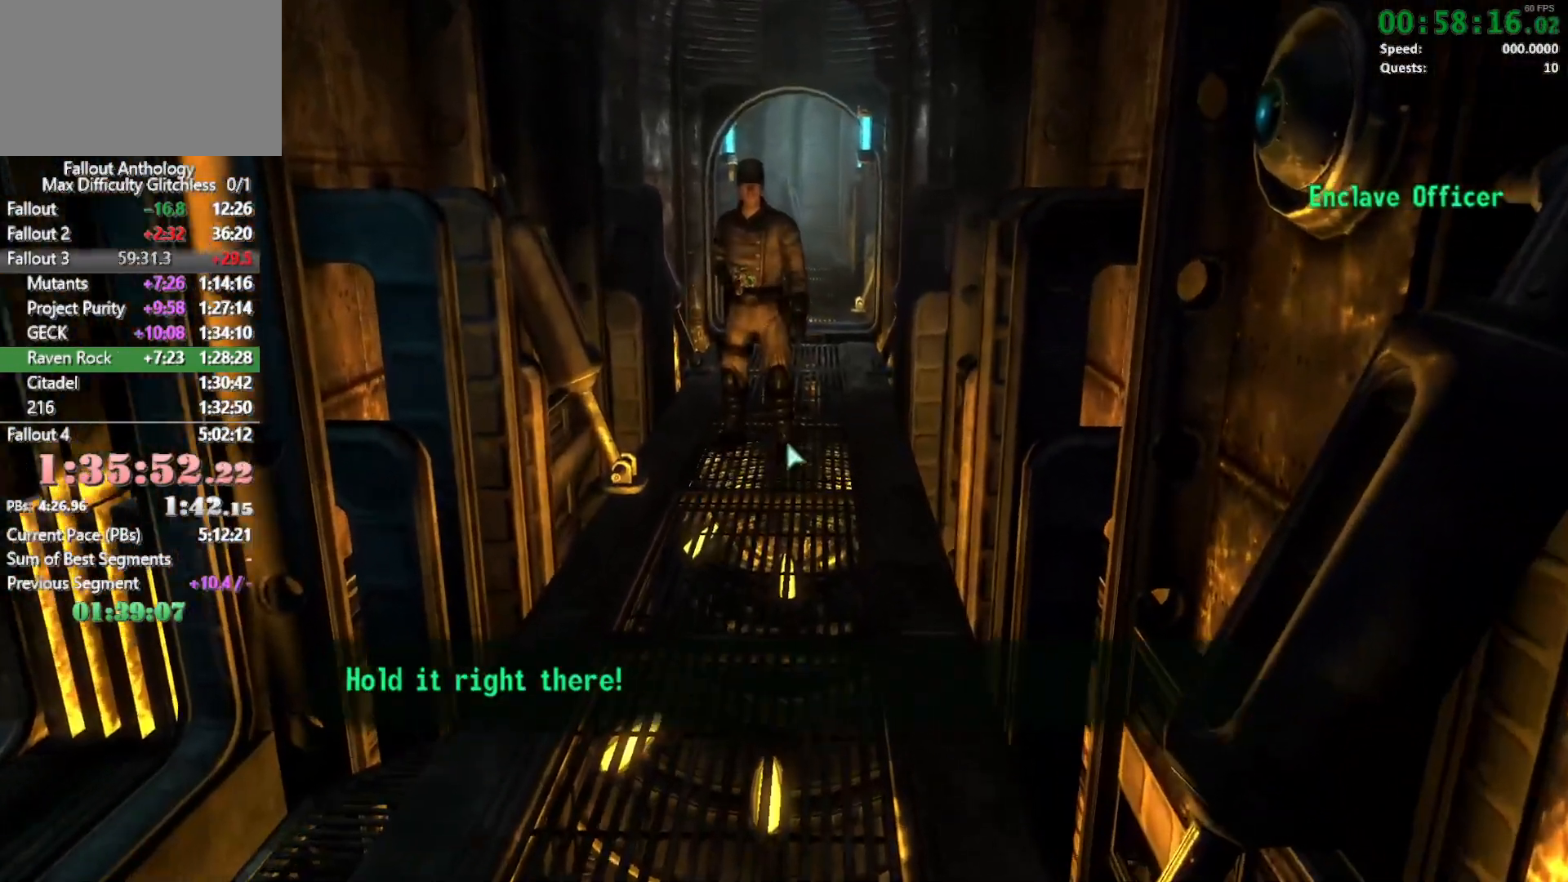
{"keys": [], "mouse": [], "events": [[217, "w", "up"]]}
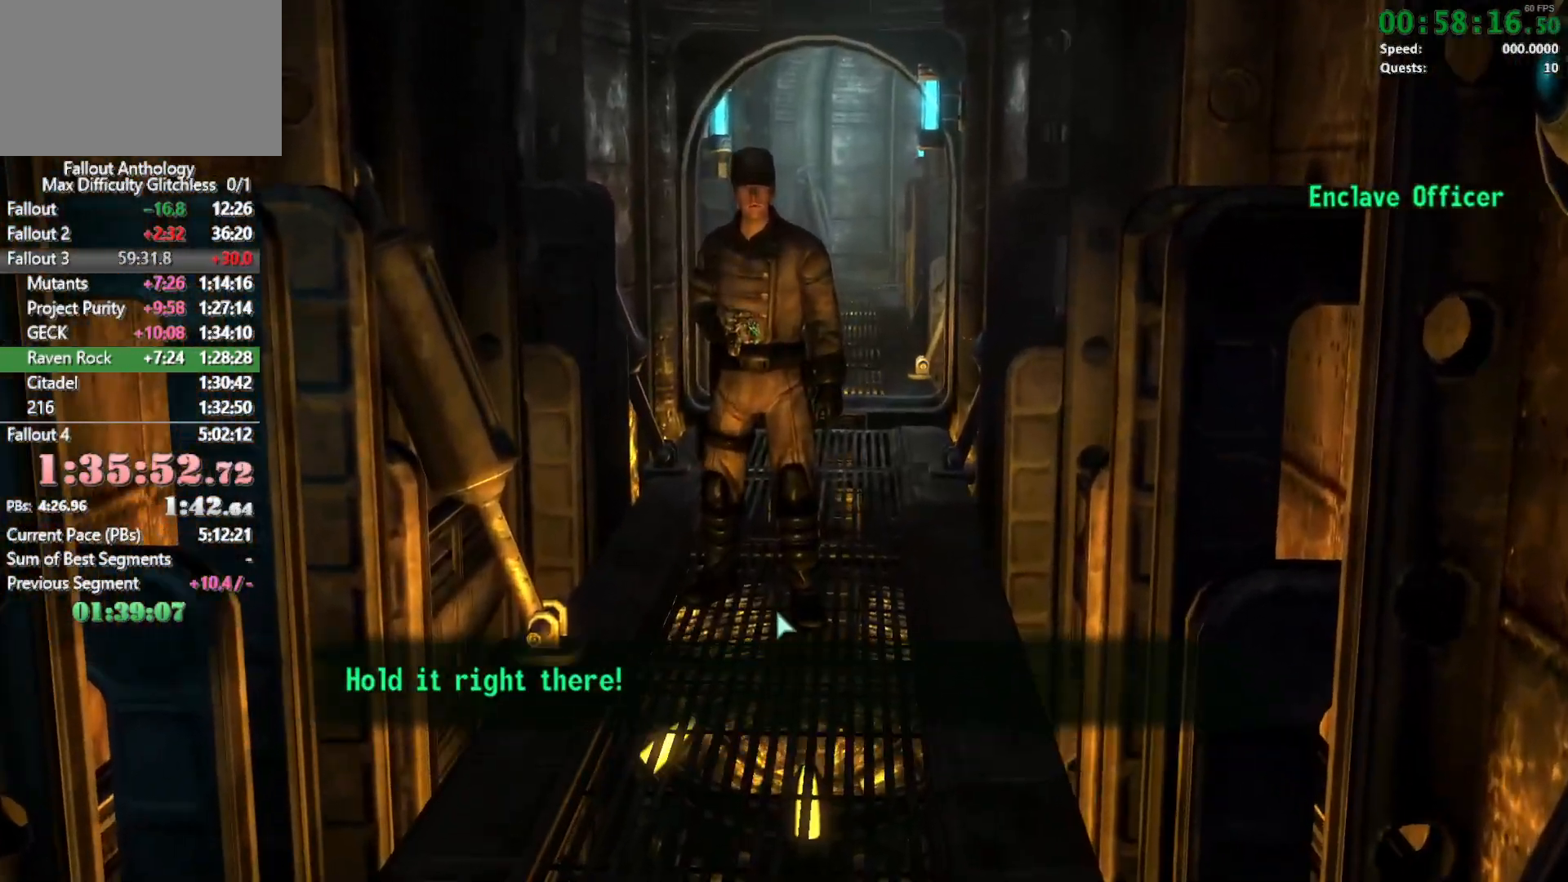
{"keys": [], "mouse": [], "events": []}
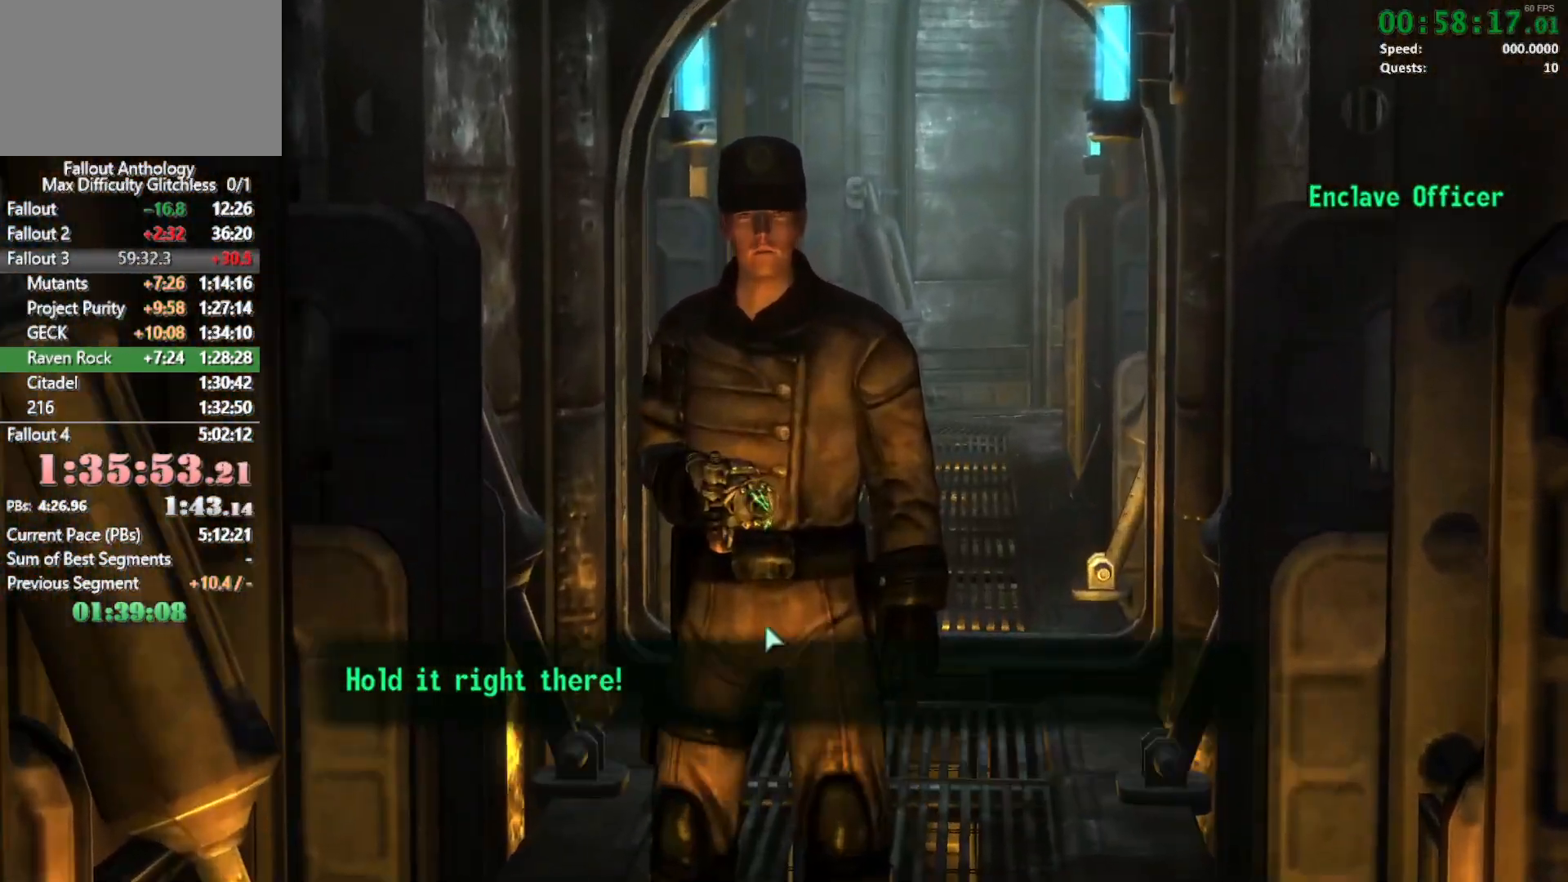
{"keys": [], "mouse": [], "events": []}
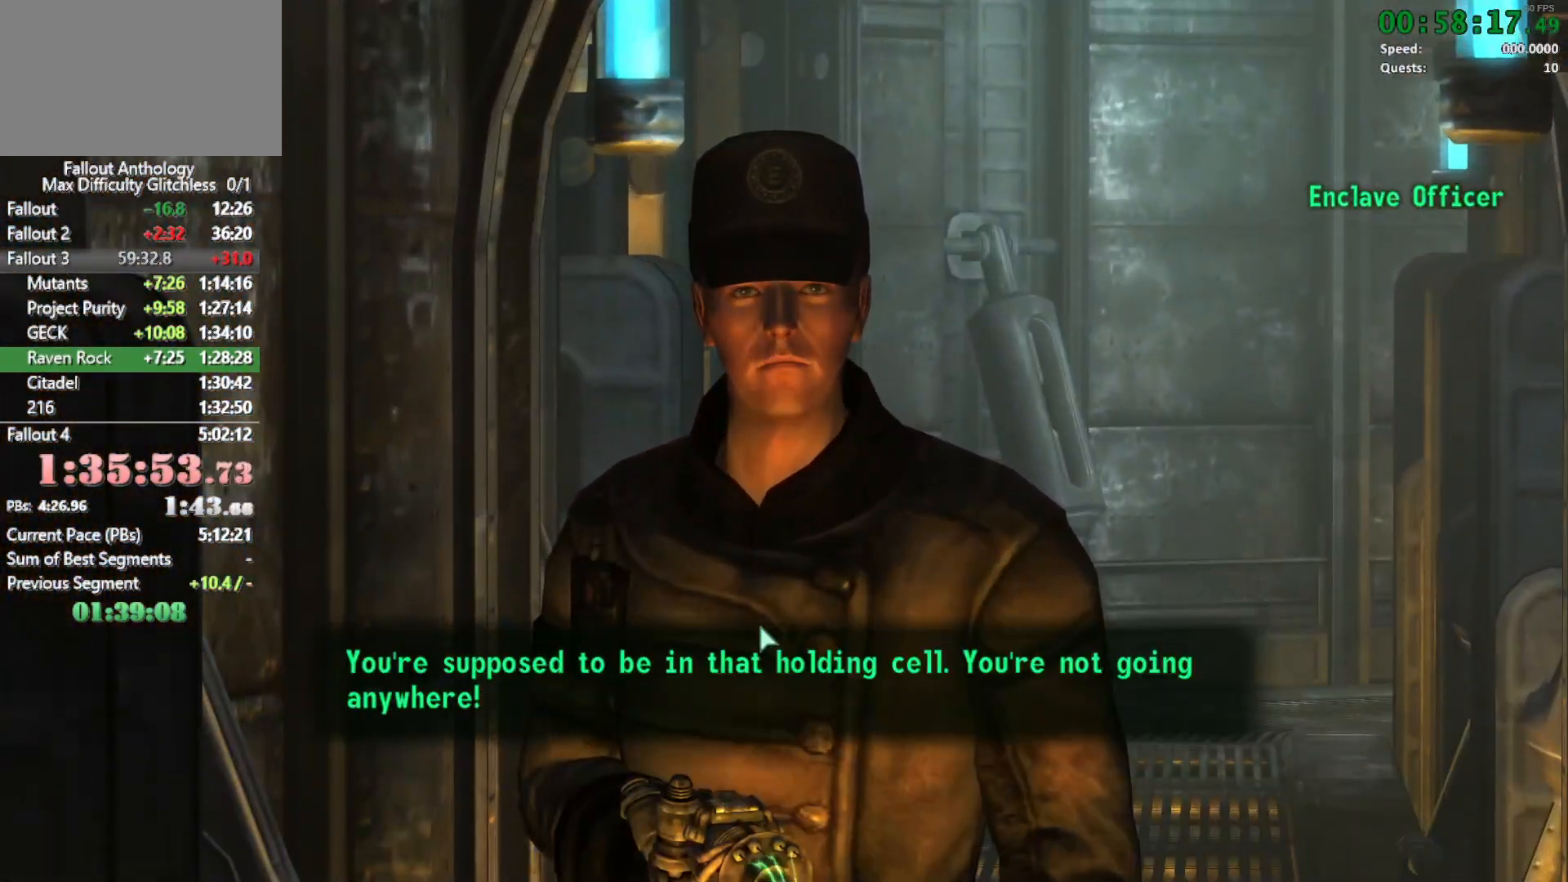
{"keys": [], "mouse": [], "events": []}
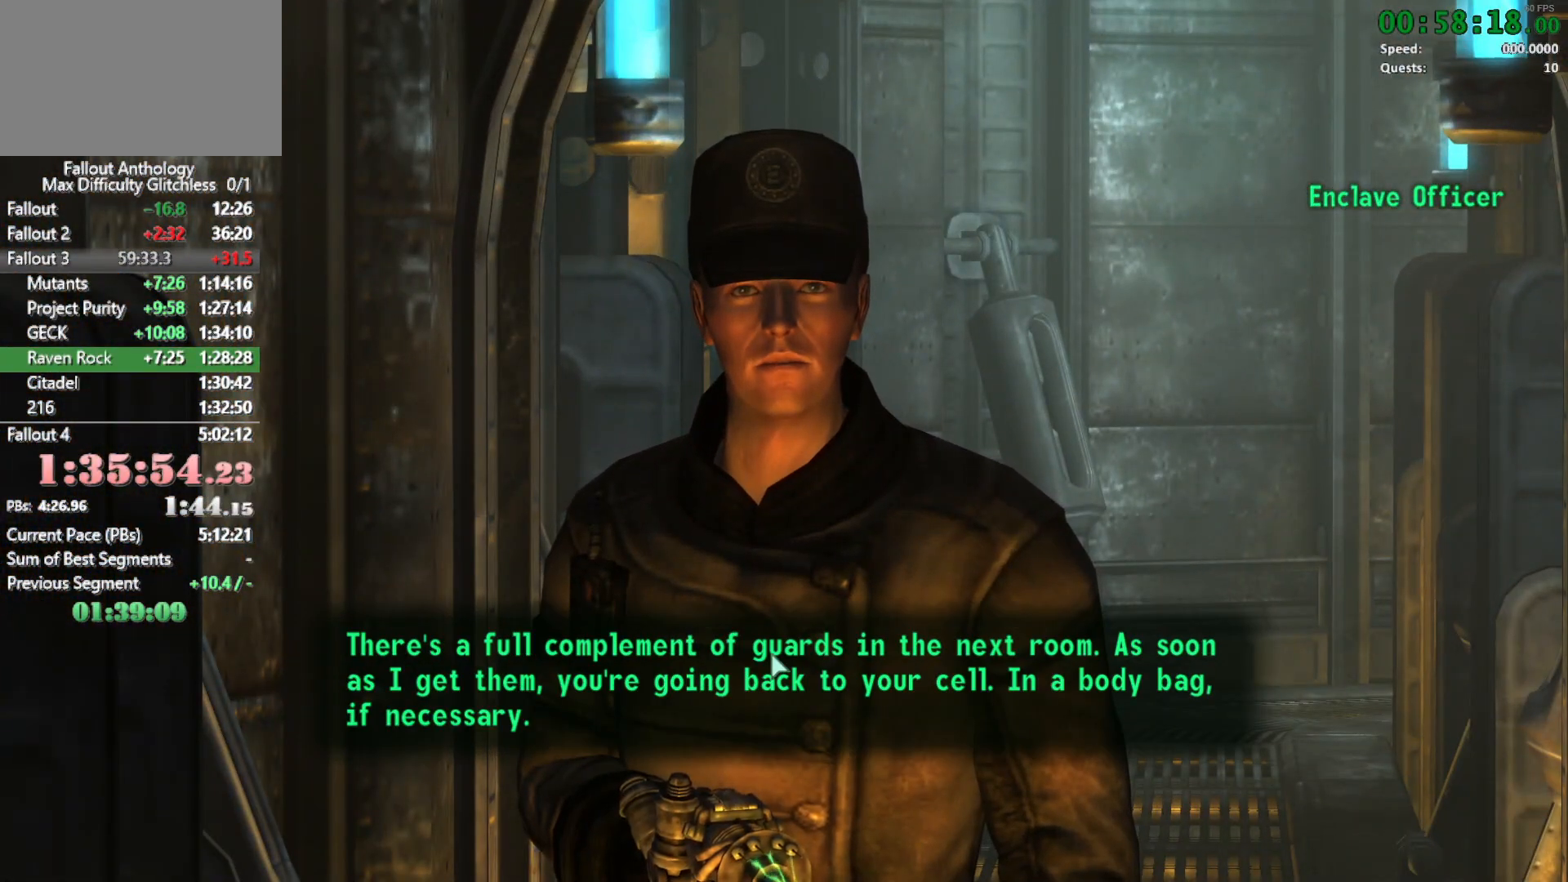
{"keys": [], "mouse": [], "events": []}
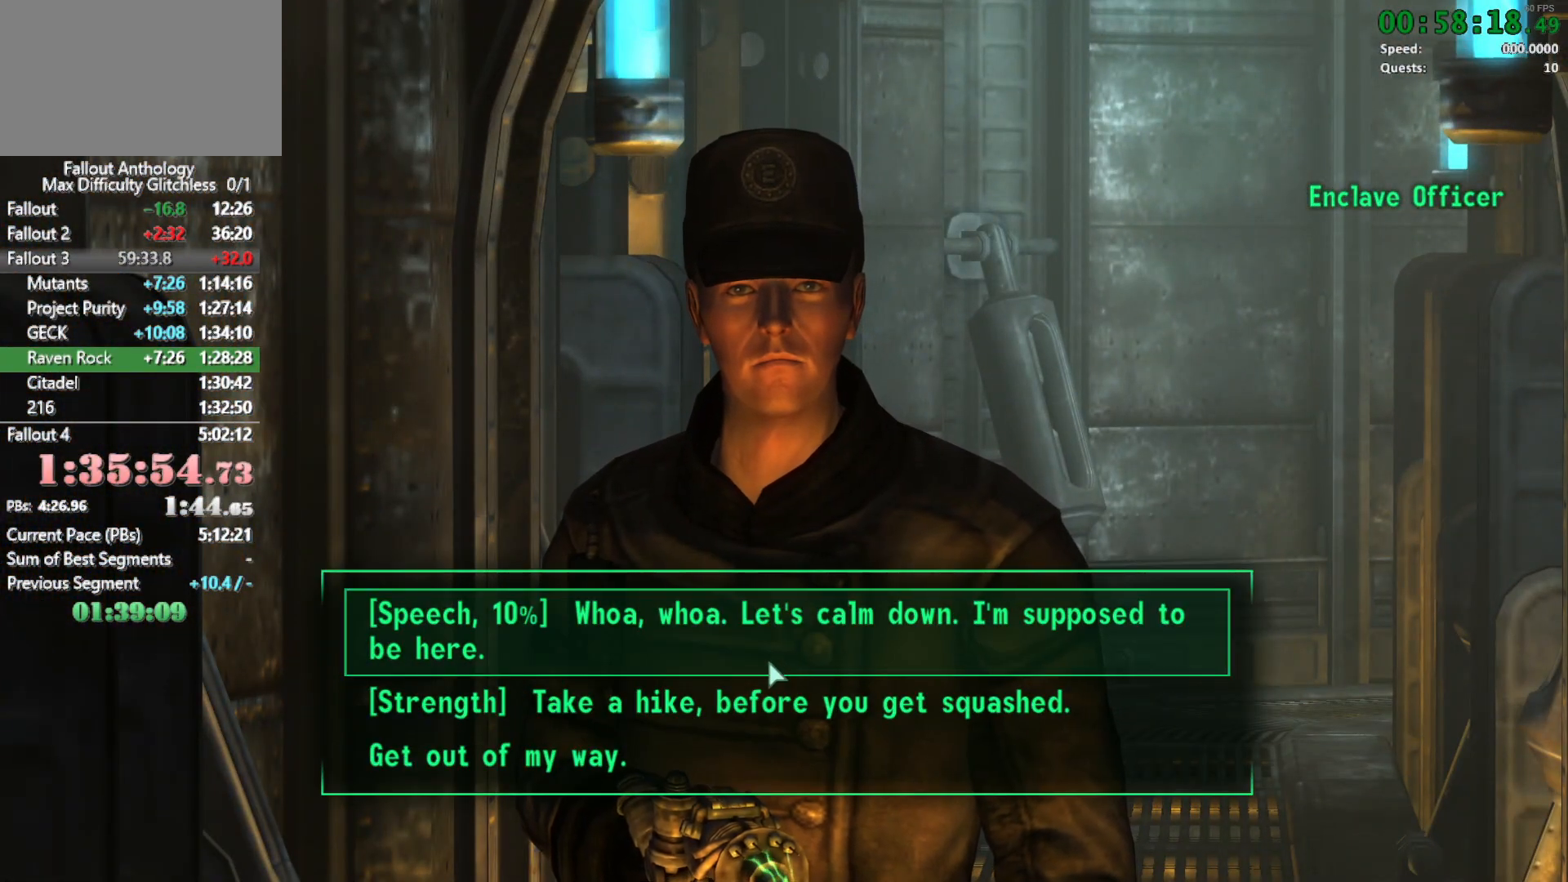
{"keys": [], "mouse": [], "events": []}
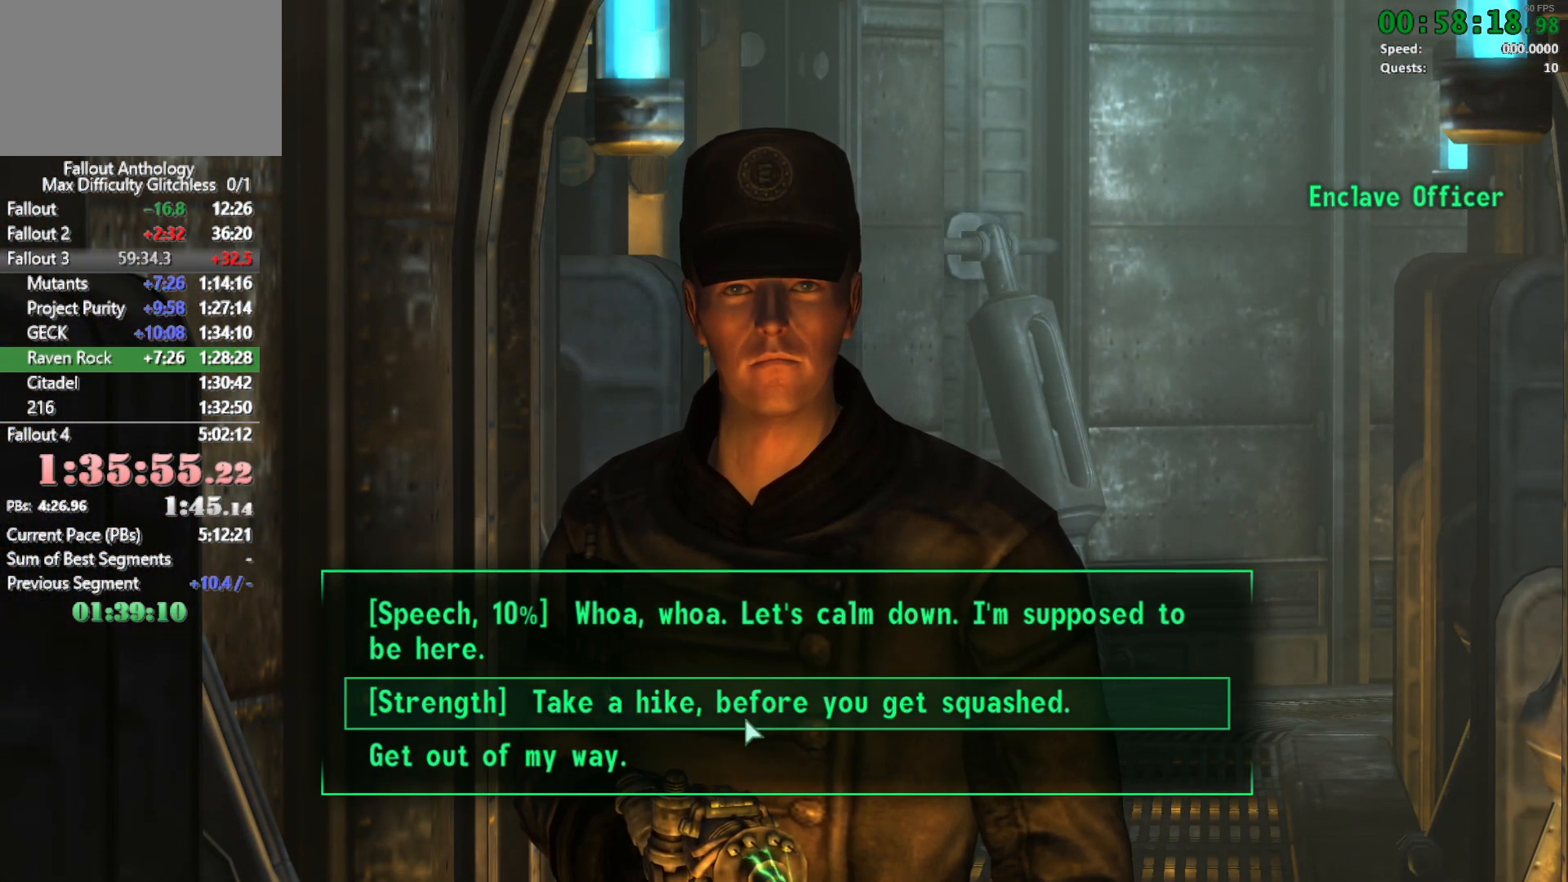
{"keys": [], "mouse": [], "events": []}
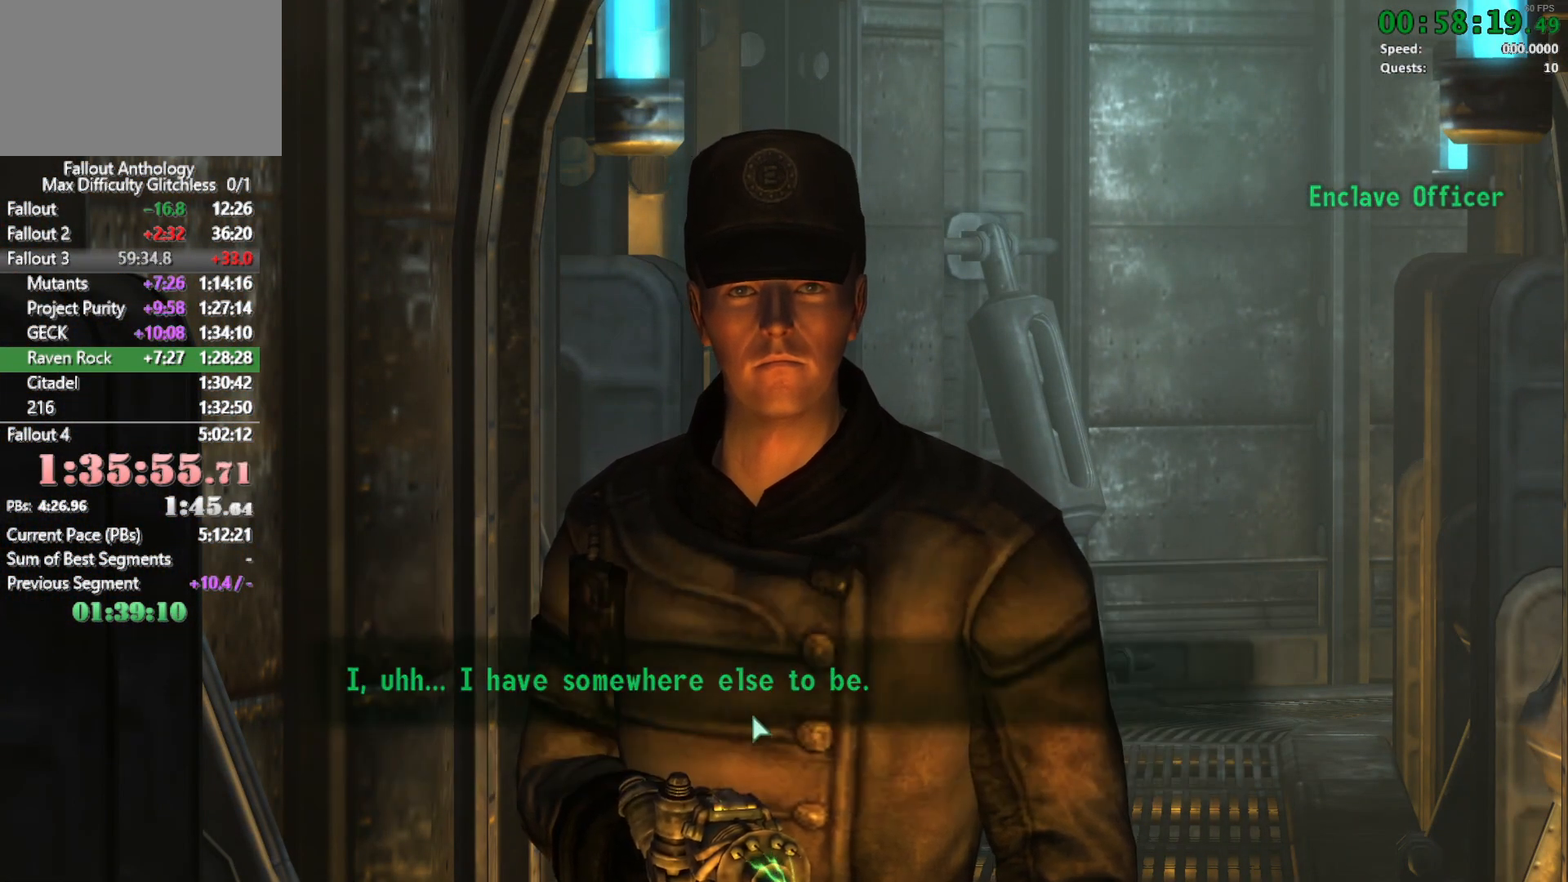
{"keys": [], "mouse": [], "events": []}
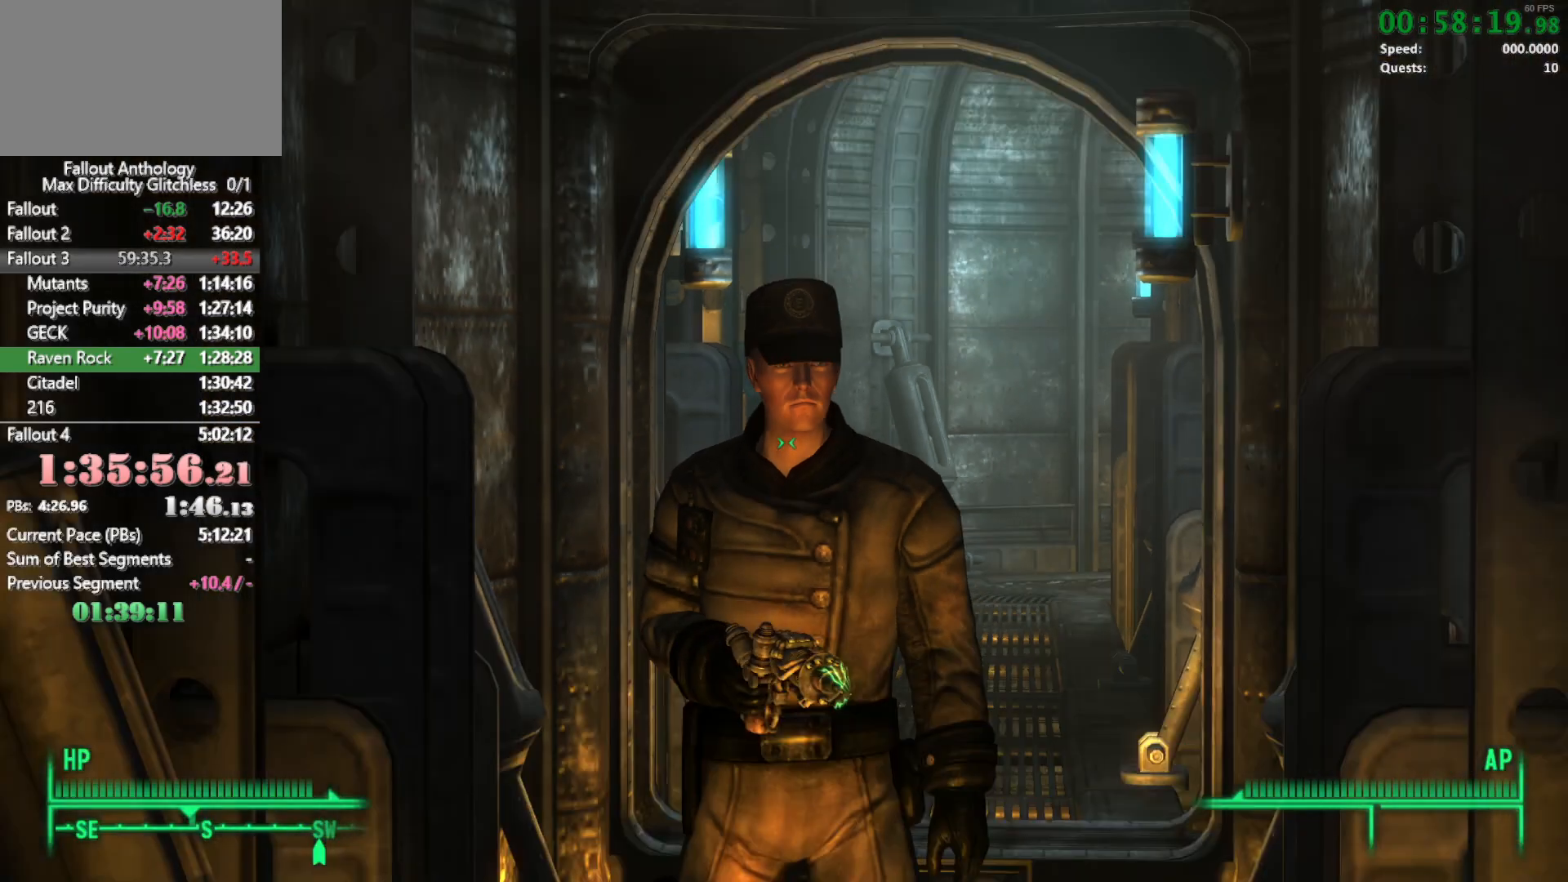
{"keys": ["w"], "mouse": [], "events": [[350, "w", "down"]]}
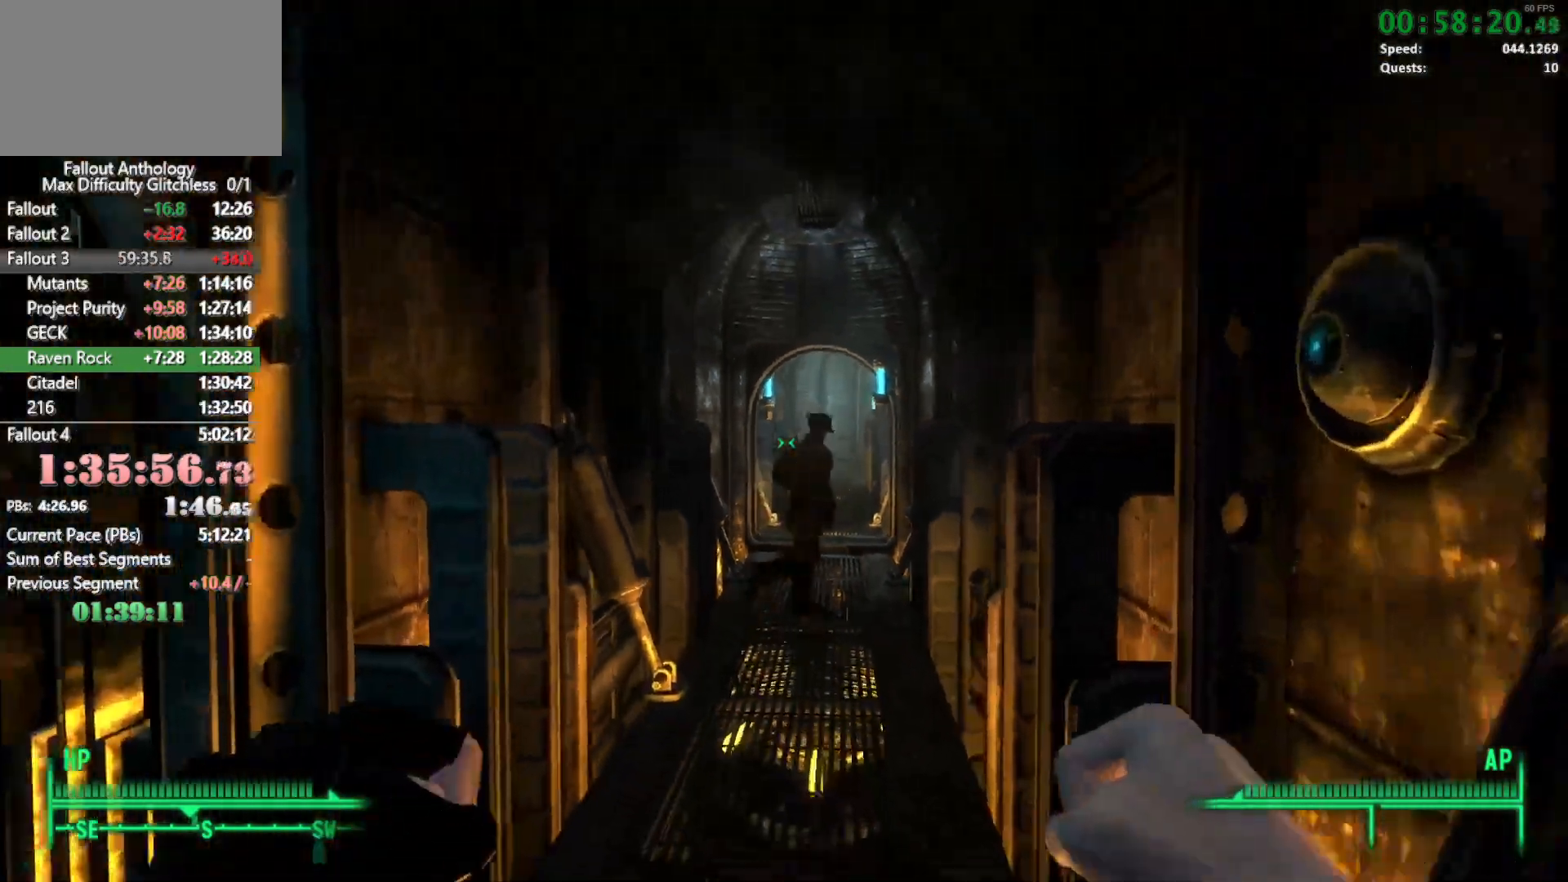
{"keys": ["w"], "mouse": [], "events": [[33, "w", "up"], [133, "w", "down"]]}
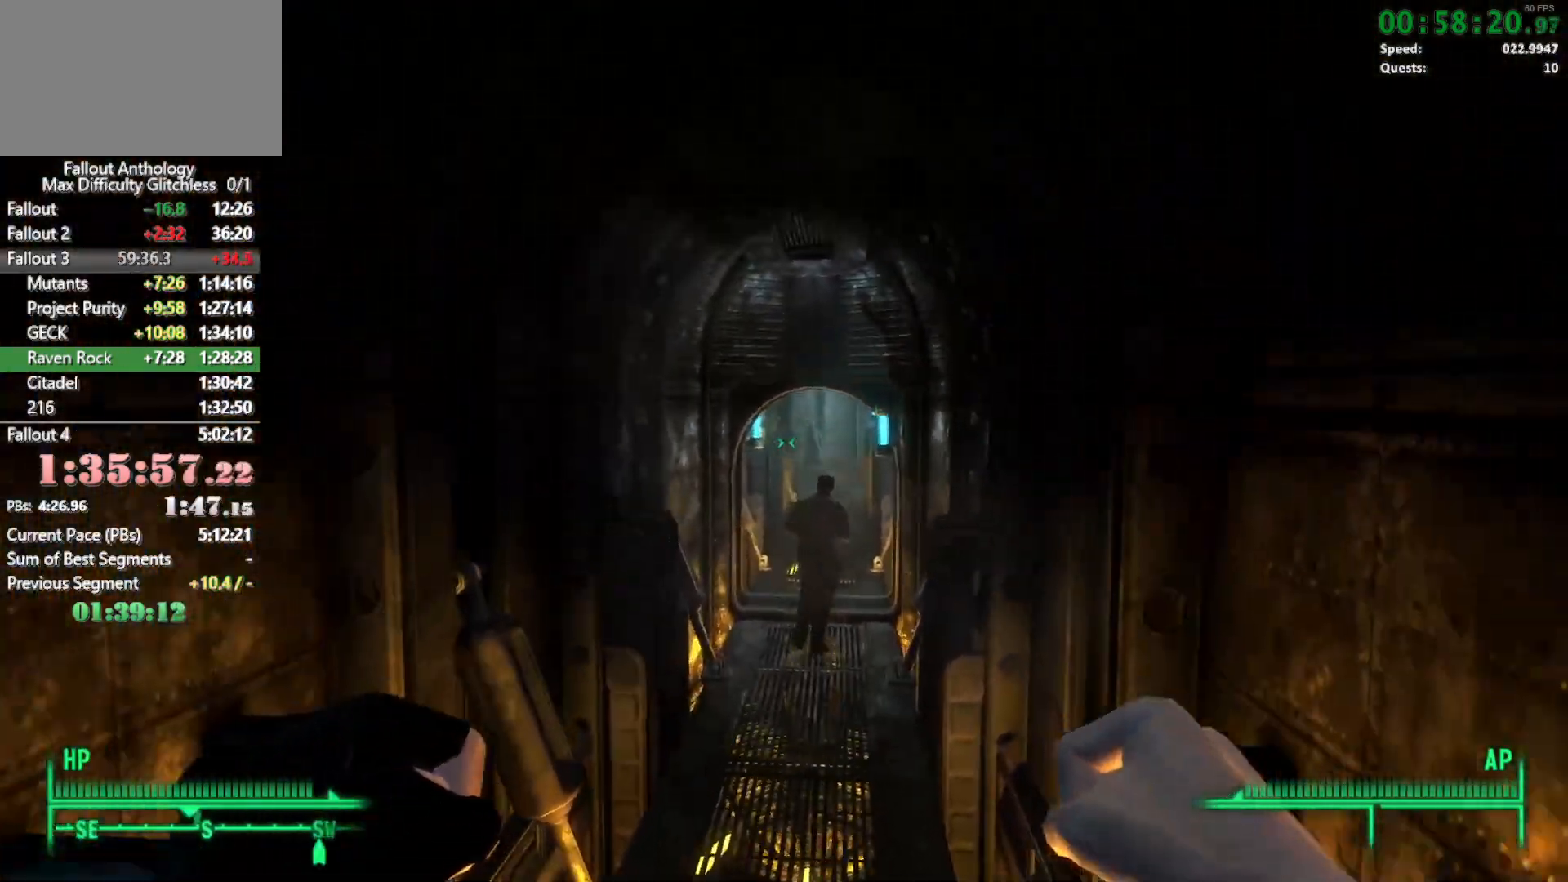
{"keys": [], "mouse": [], "events": [[50, "r", "down"], [417, "r", "up"], [417, "w", "up"]]}
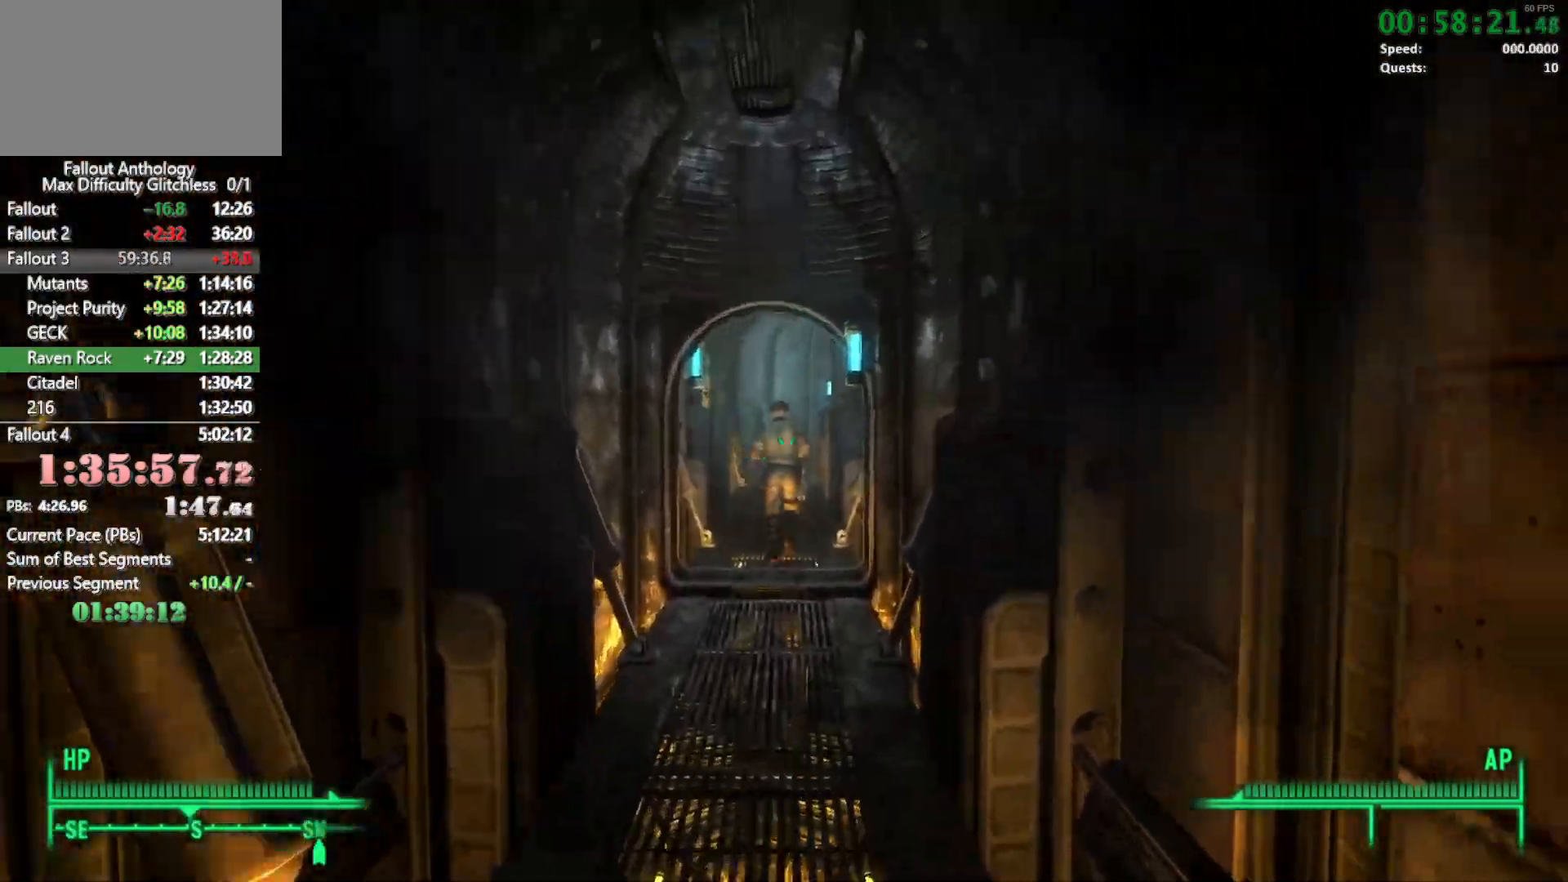
{"keys": ["w"], "mouse": [], "events": [[67, "w", "down"]]}